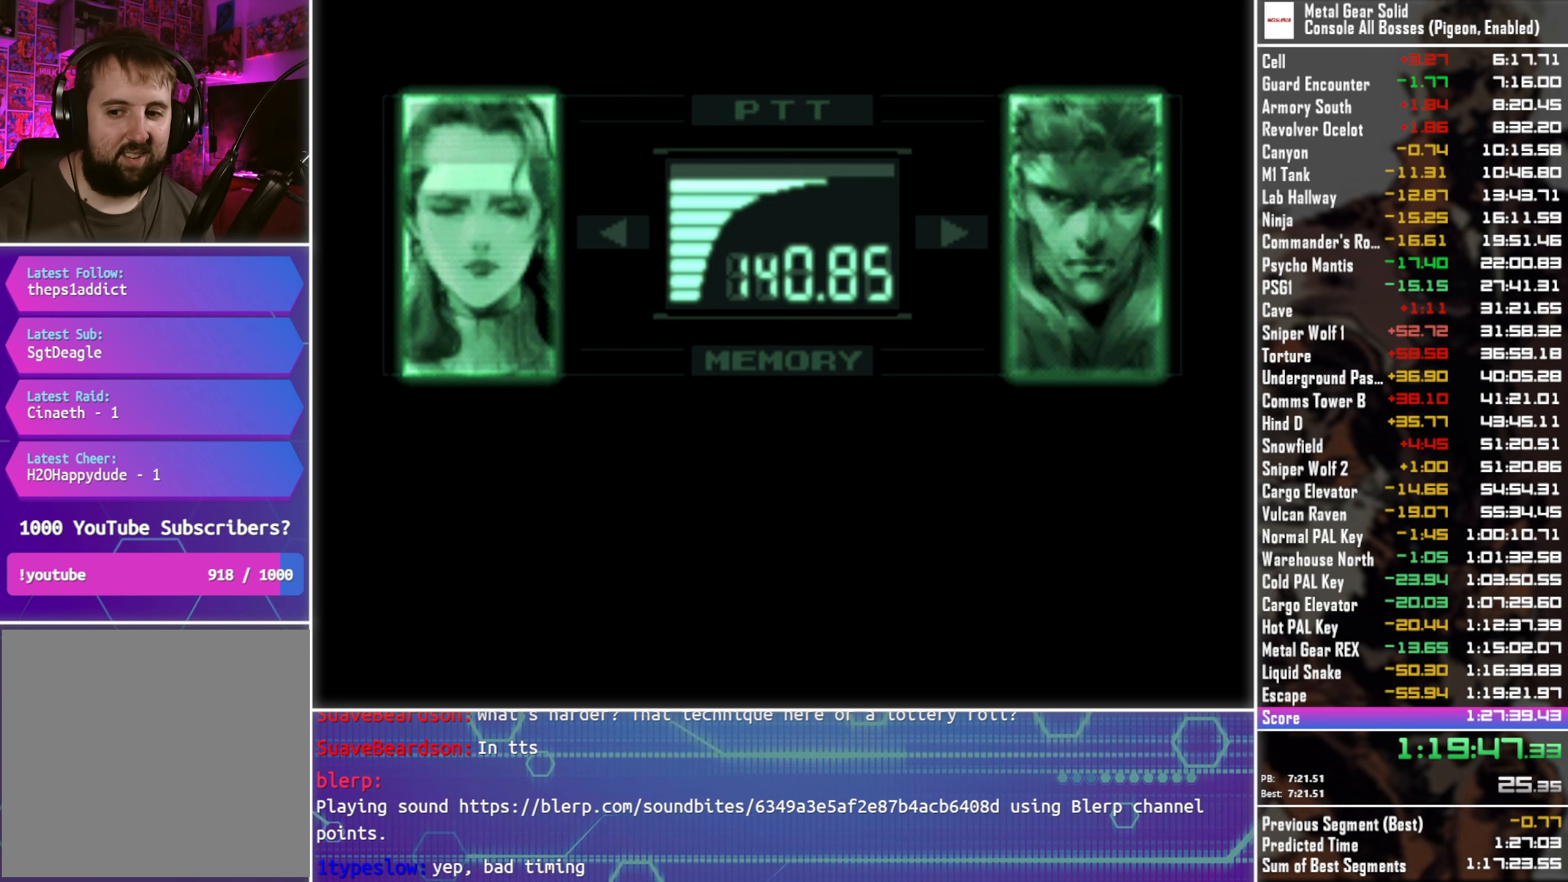
Gameplay with a controller (PlayStation layout); each line is a JSON object with the inputs held at the frame after it. "events" lists button and stick changes between this image and that frame as [ms after this image, input, new state], when the widget could be followed in between.
{"buttons": ["L3", "R3"], "left_stick": "center", "right_stick": "up", "events": []}
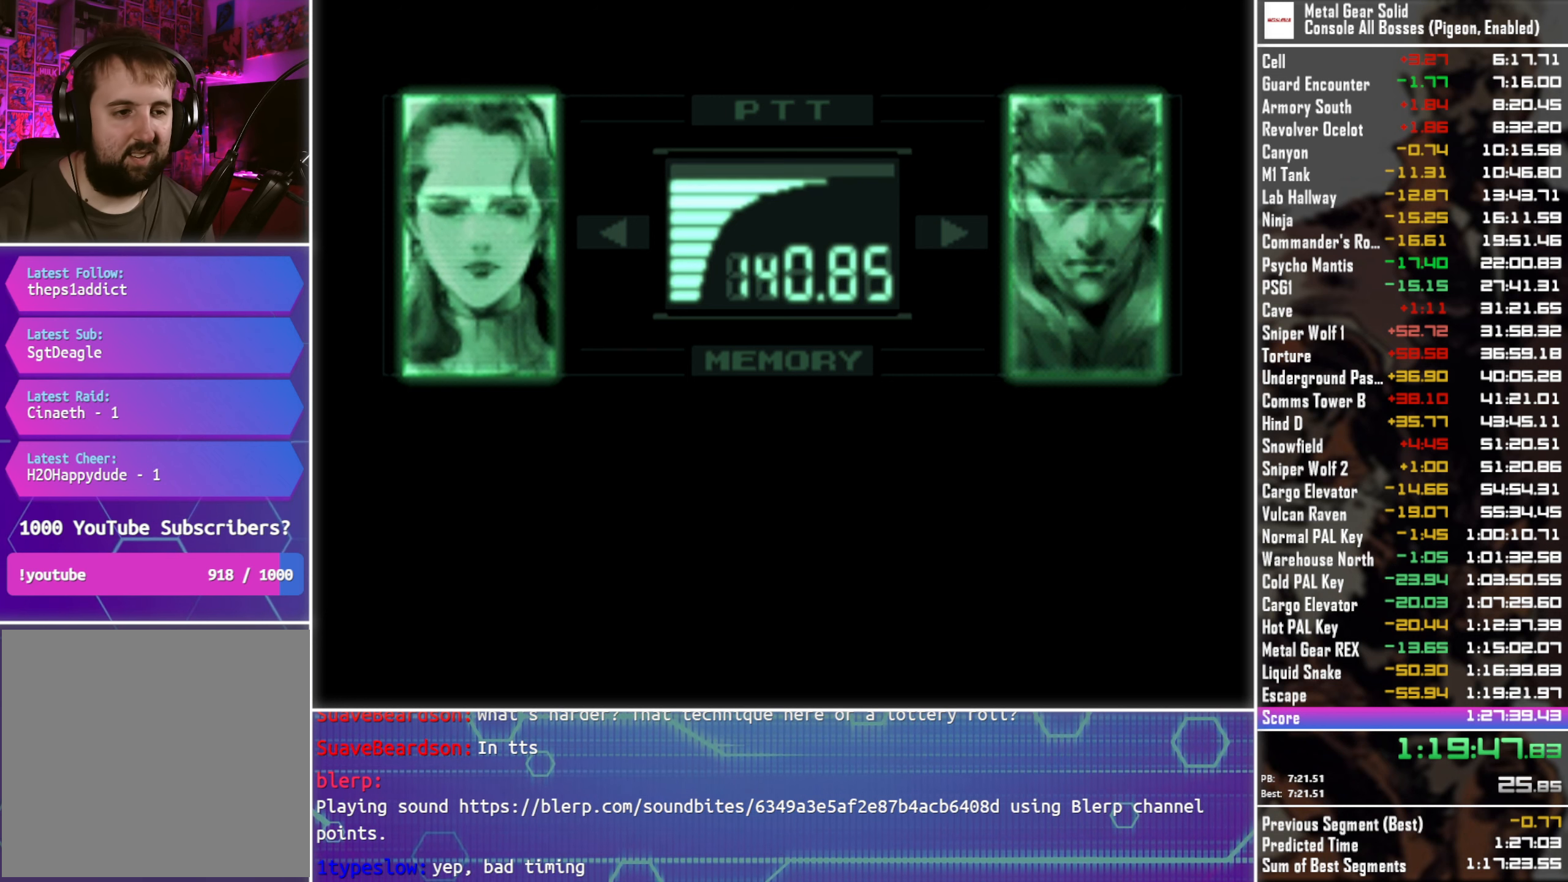
{"buttons": ["L3", "R3"], "left_stick": "center", "right_stick": "up", "events": []}
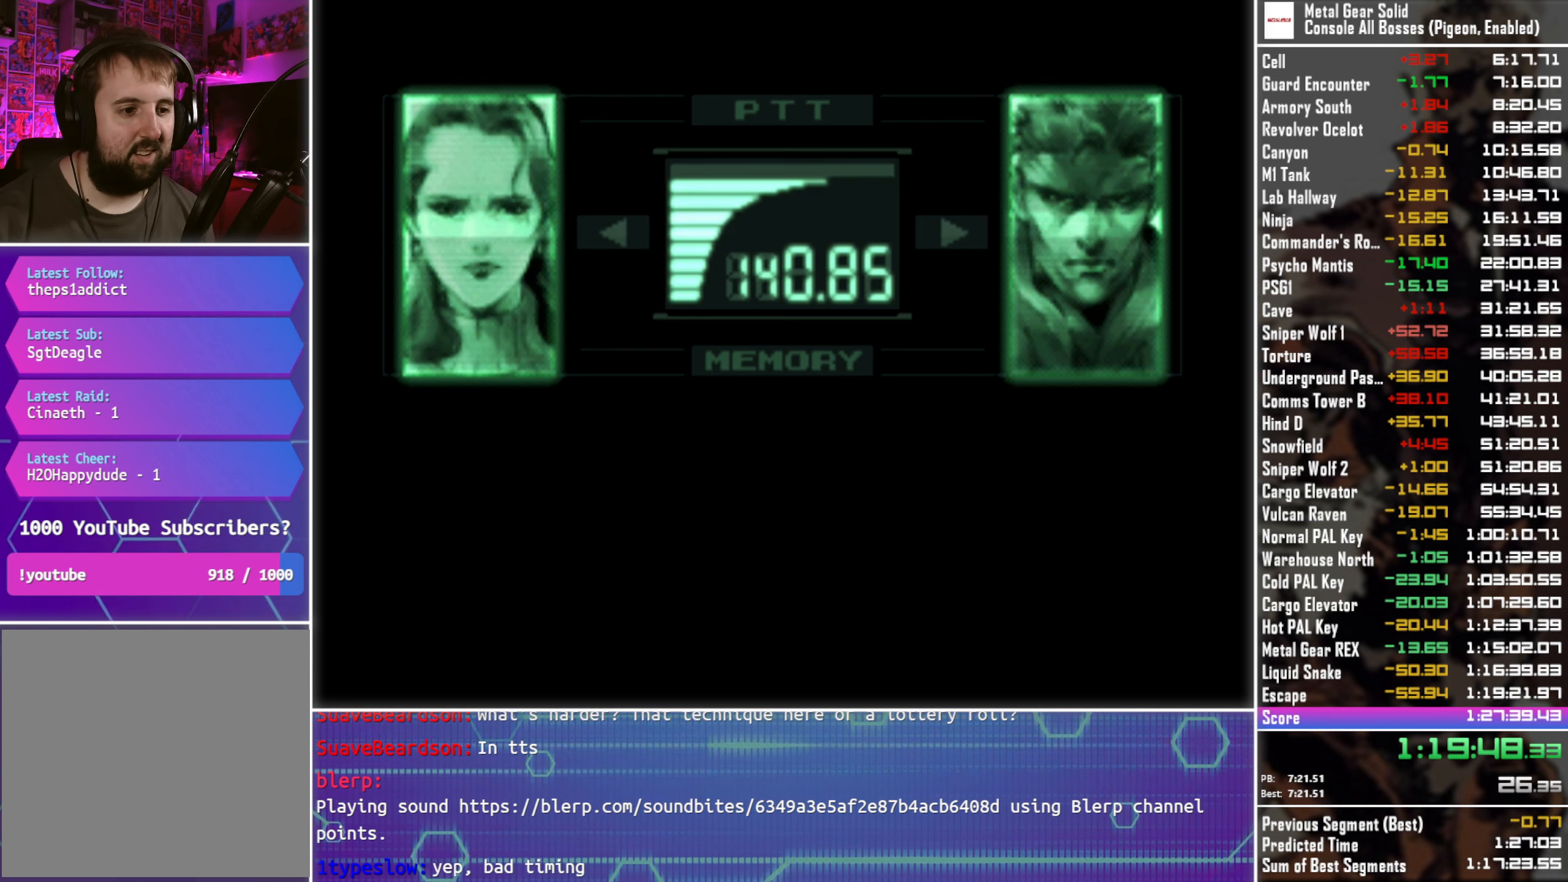
{"buttons": ["L3", "R3"], "left_stick": "center", "right_stick": "up", "events": []}
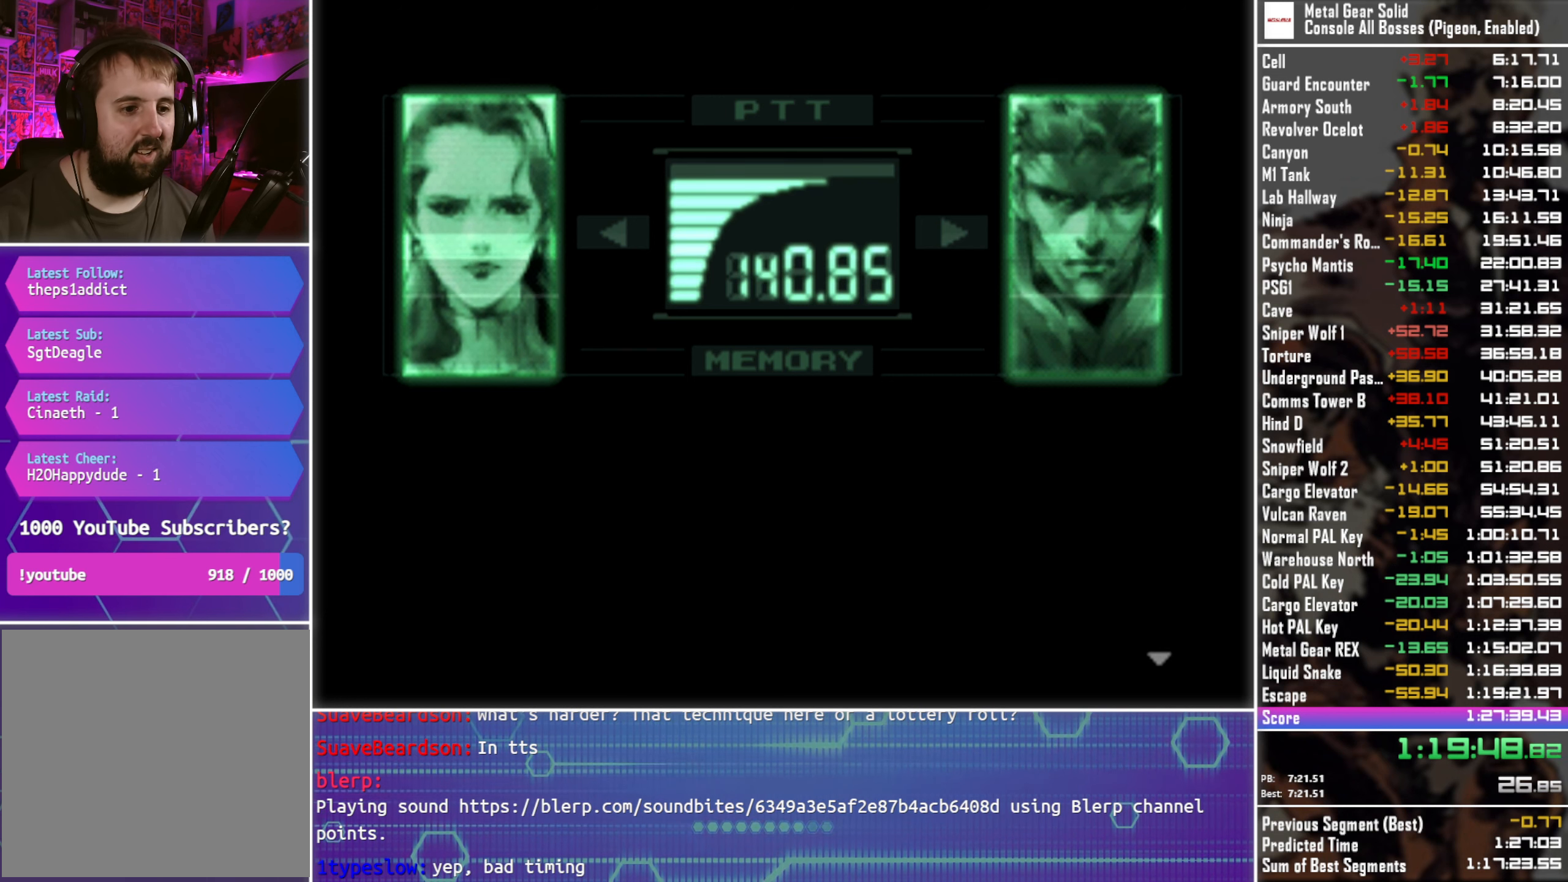
{"buttons": ["L3", "R3"], "left_stick": "center", "right_stick": "up", "events": []}
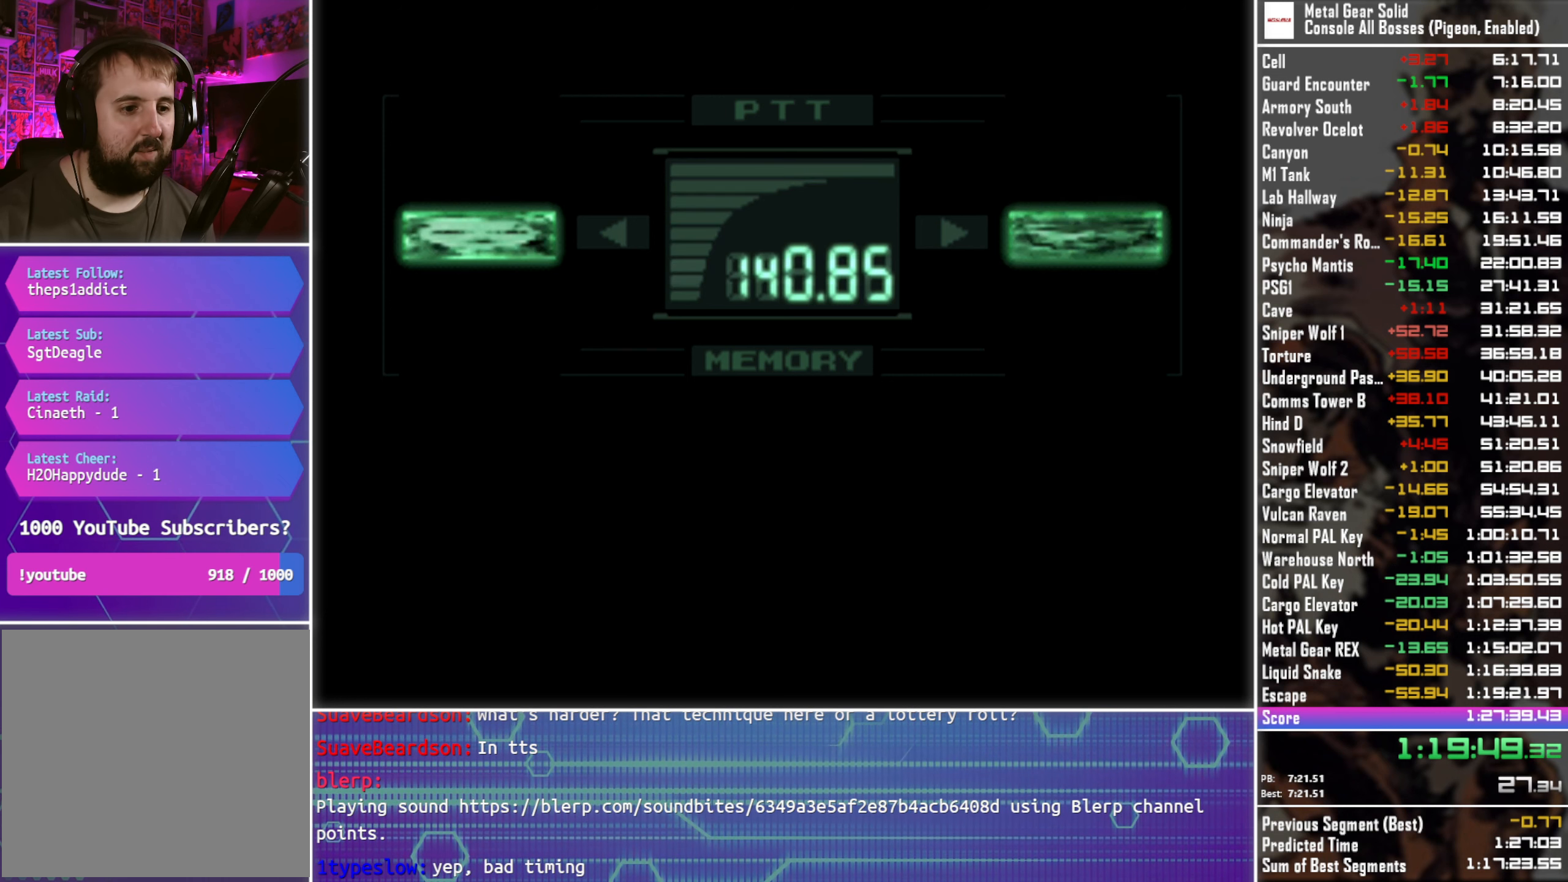
{"buttons": ["L3", "R3"], "left_stick": "center", "right_stick": "up", "events": []}
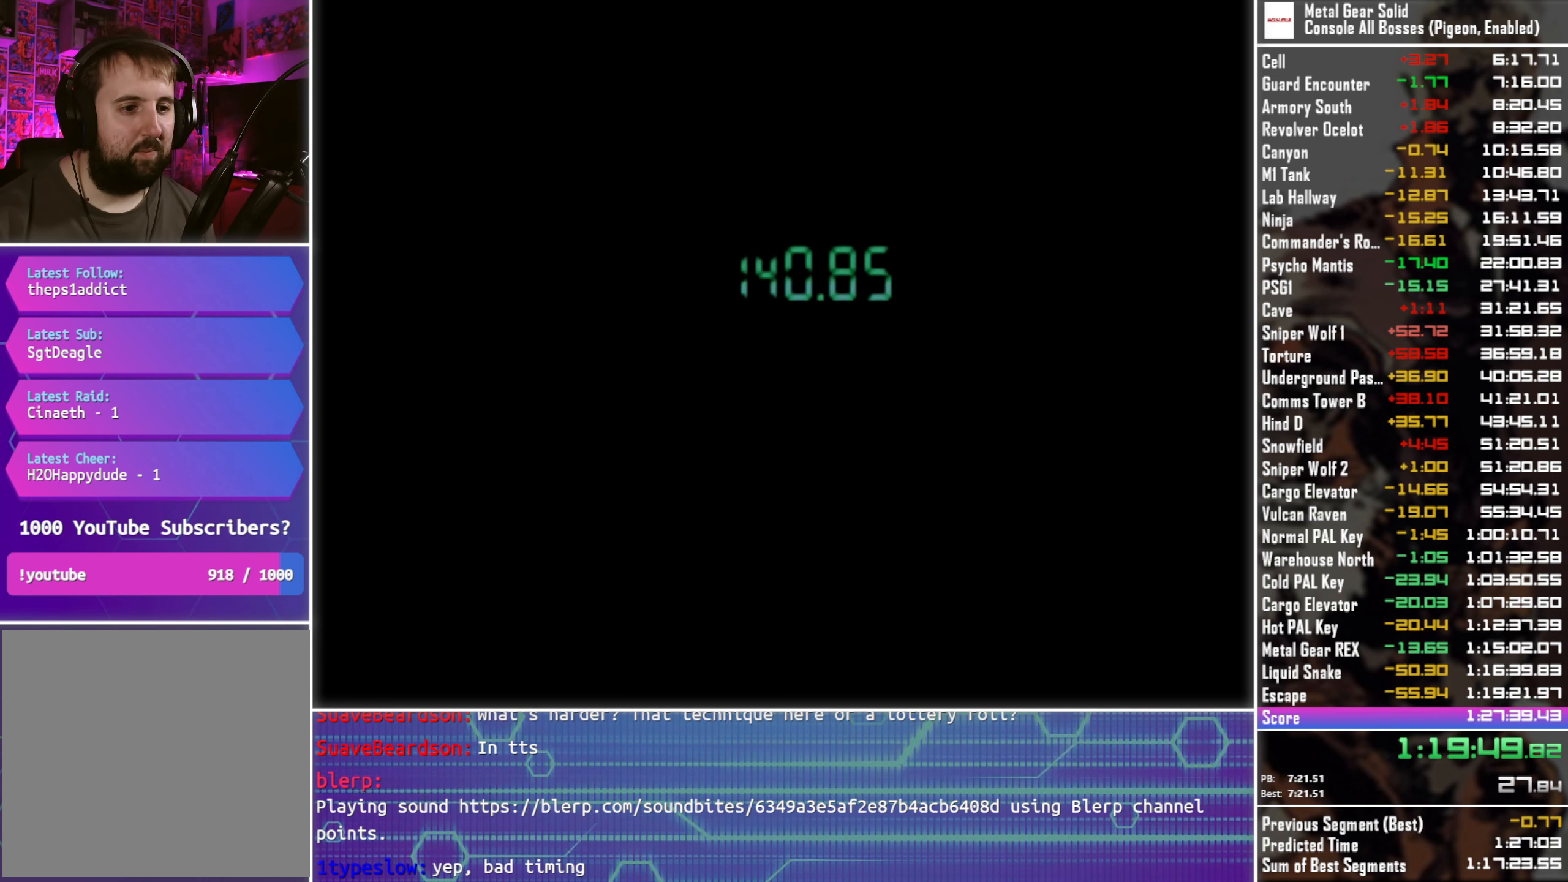
{"buttons": ["CROSS"], "left_stick": "center", "right_stick": "center", "events": [[17, "R3", "up"], [34, "L3", "up"], [84, "right_stick", "center"], [184, "CROSS", "down"]]}
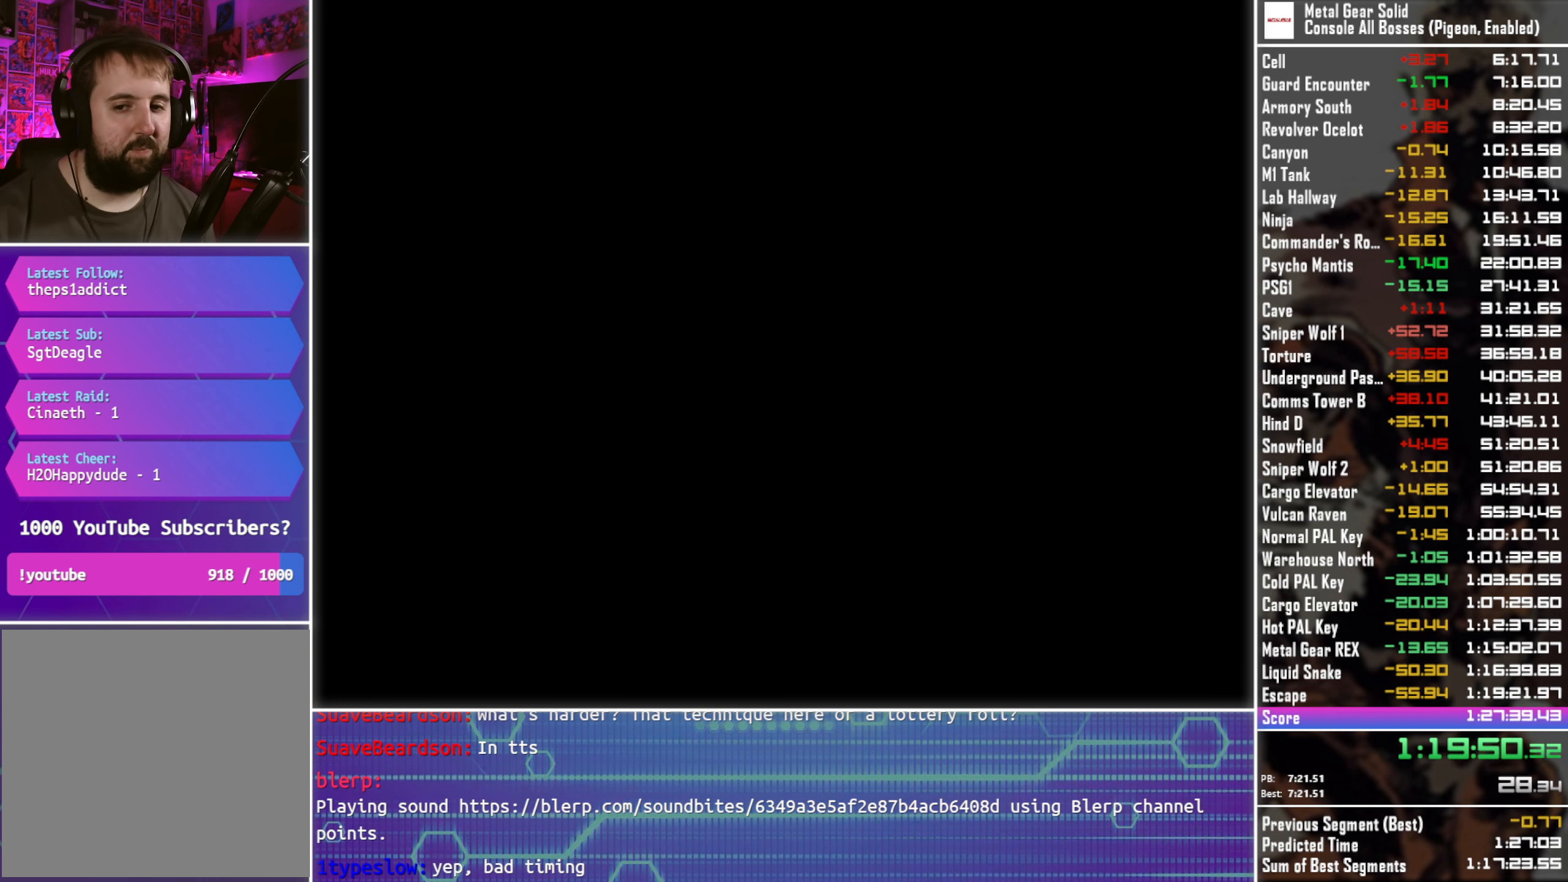
{"buttons": ["CROSS"], "left_stick": "center", "right_stick": "center", "events": []}
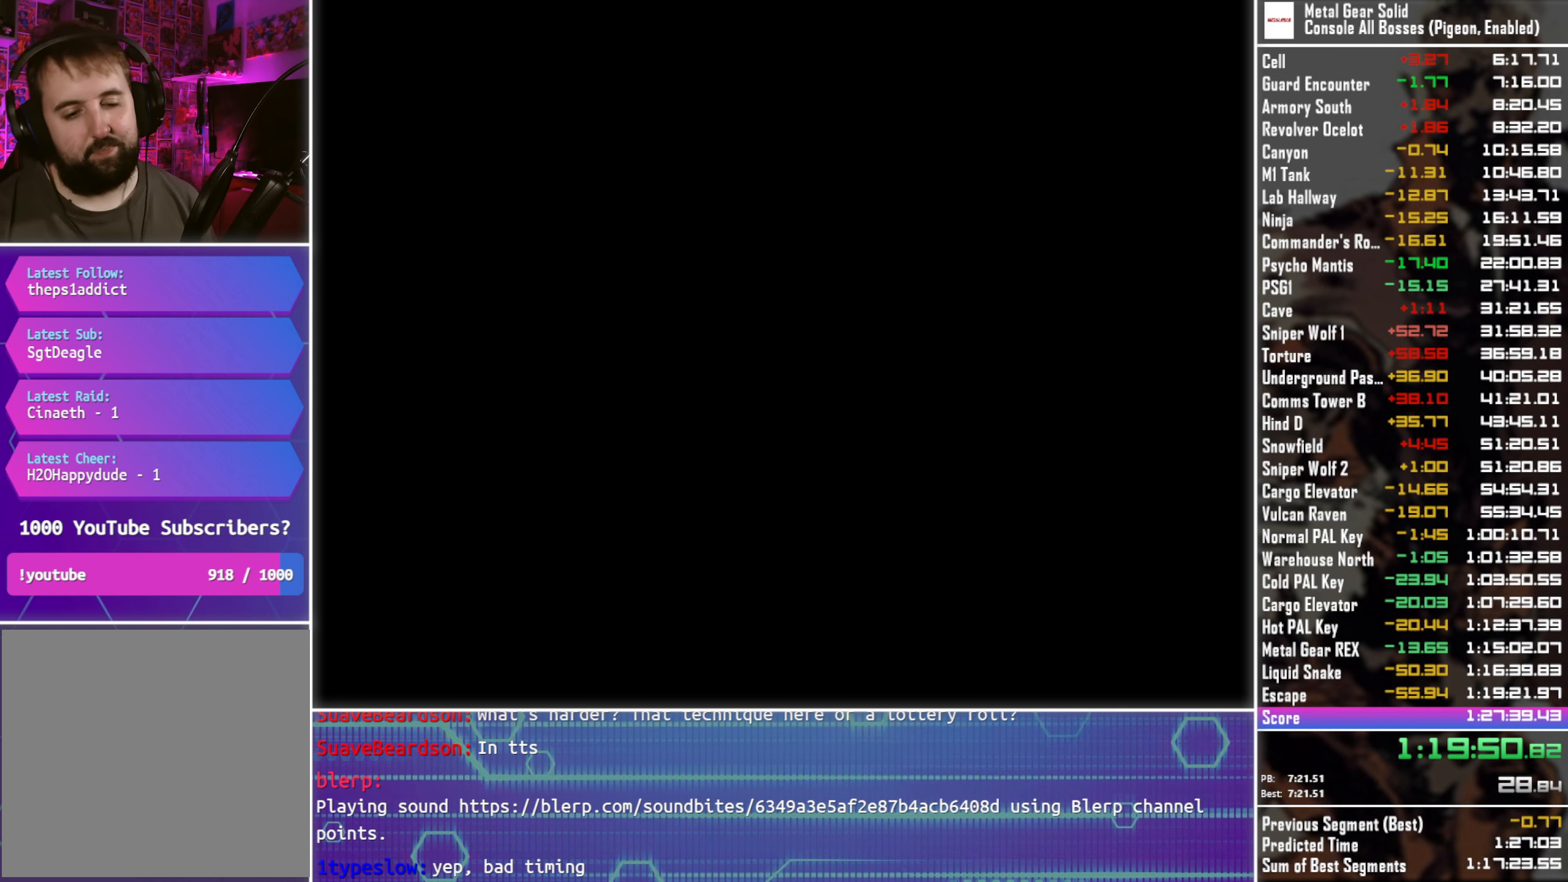
{"buttons": ["CROSS"], "left_stick": "center", "right_stick": "center", "events": []}
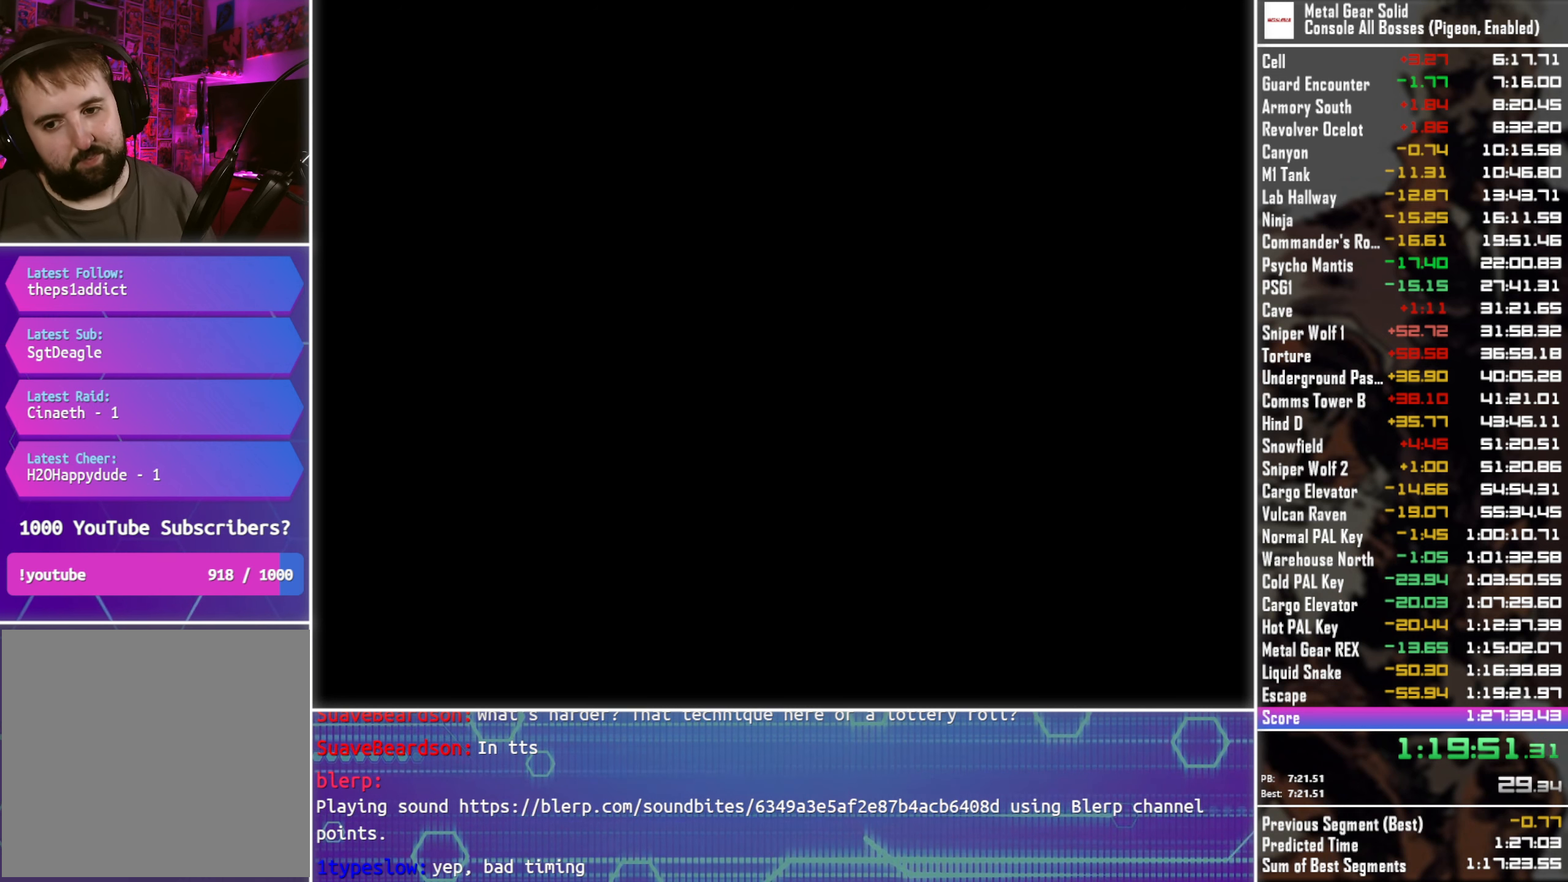
{"buttons": ["CROSS"], "left_stick": "center", "right_stick": "center", "events": []}
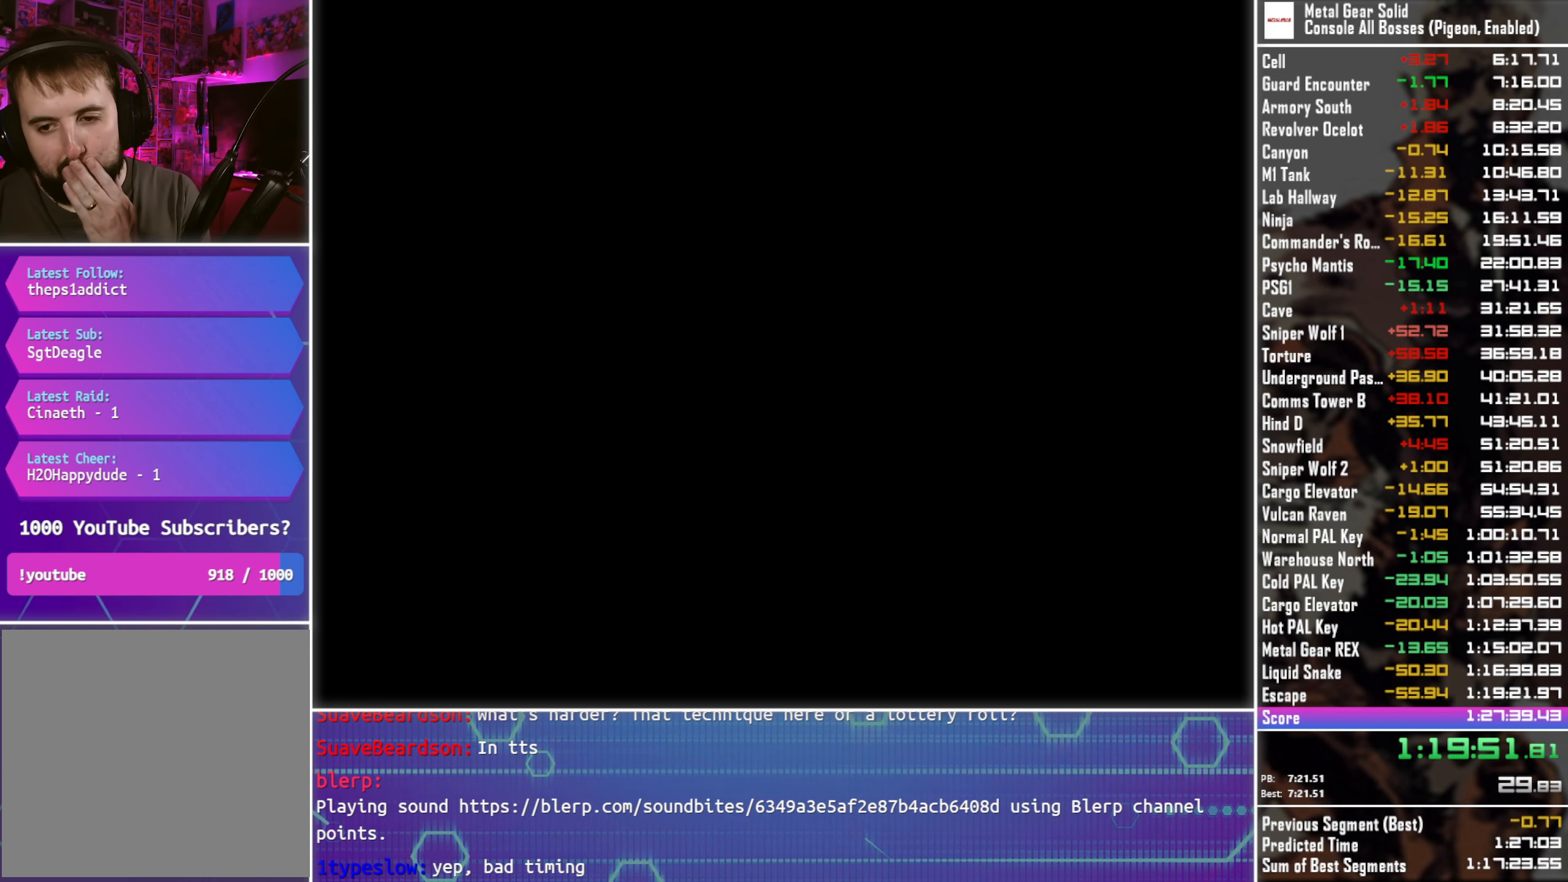
{"buttons": ["CROSS"], "left_stick": "center", "right_stick": "center", "events": []}
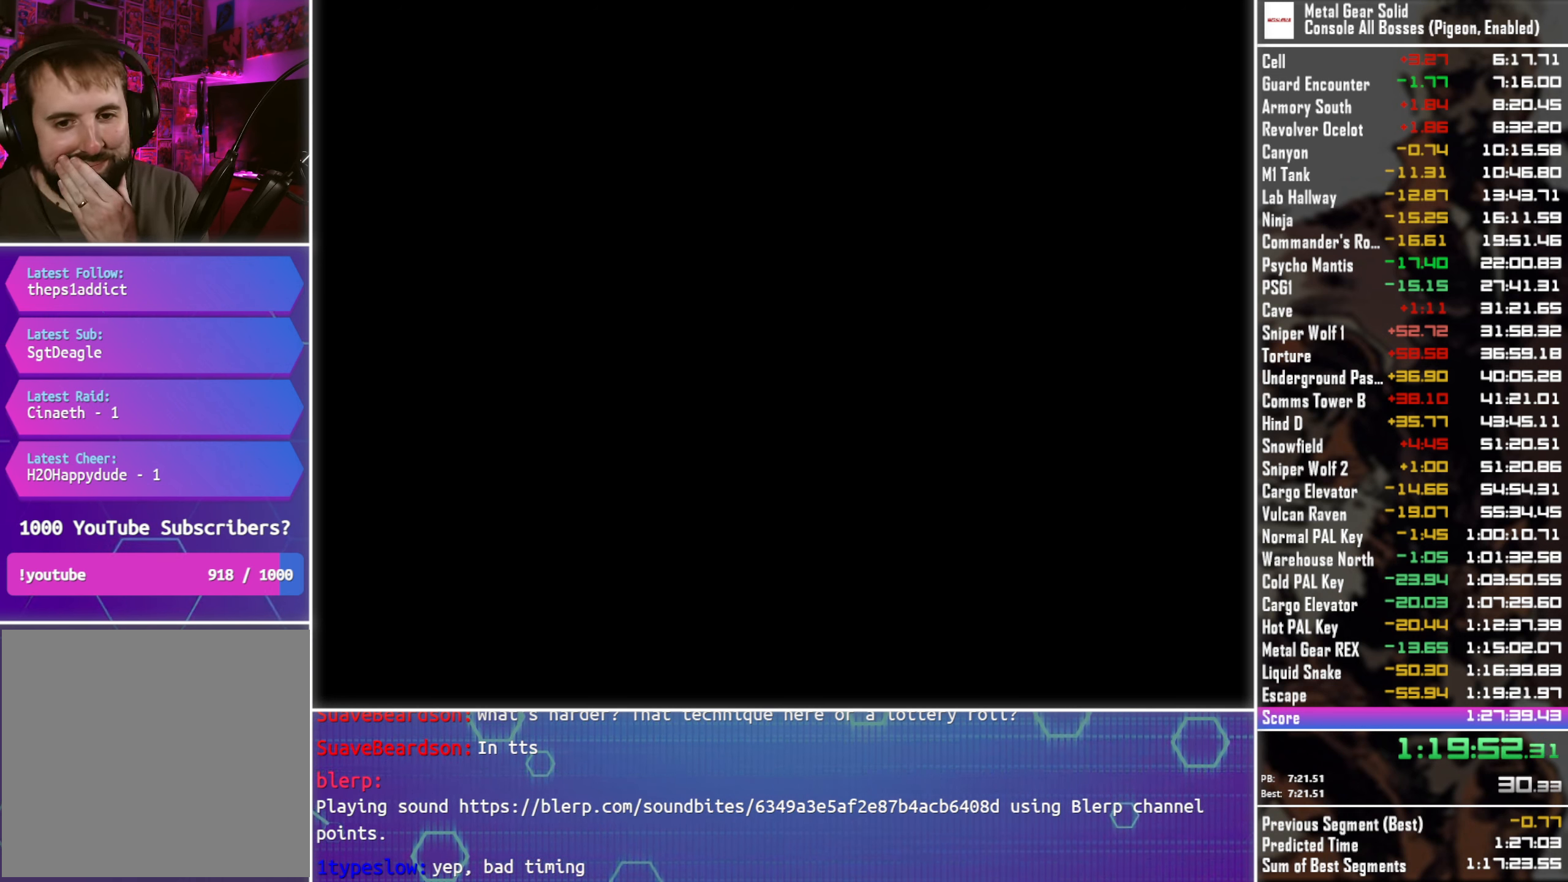
{"buttons": ["CROSS"], "left_stick": "center", "right_stick": "center", "events": []}
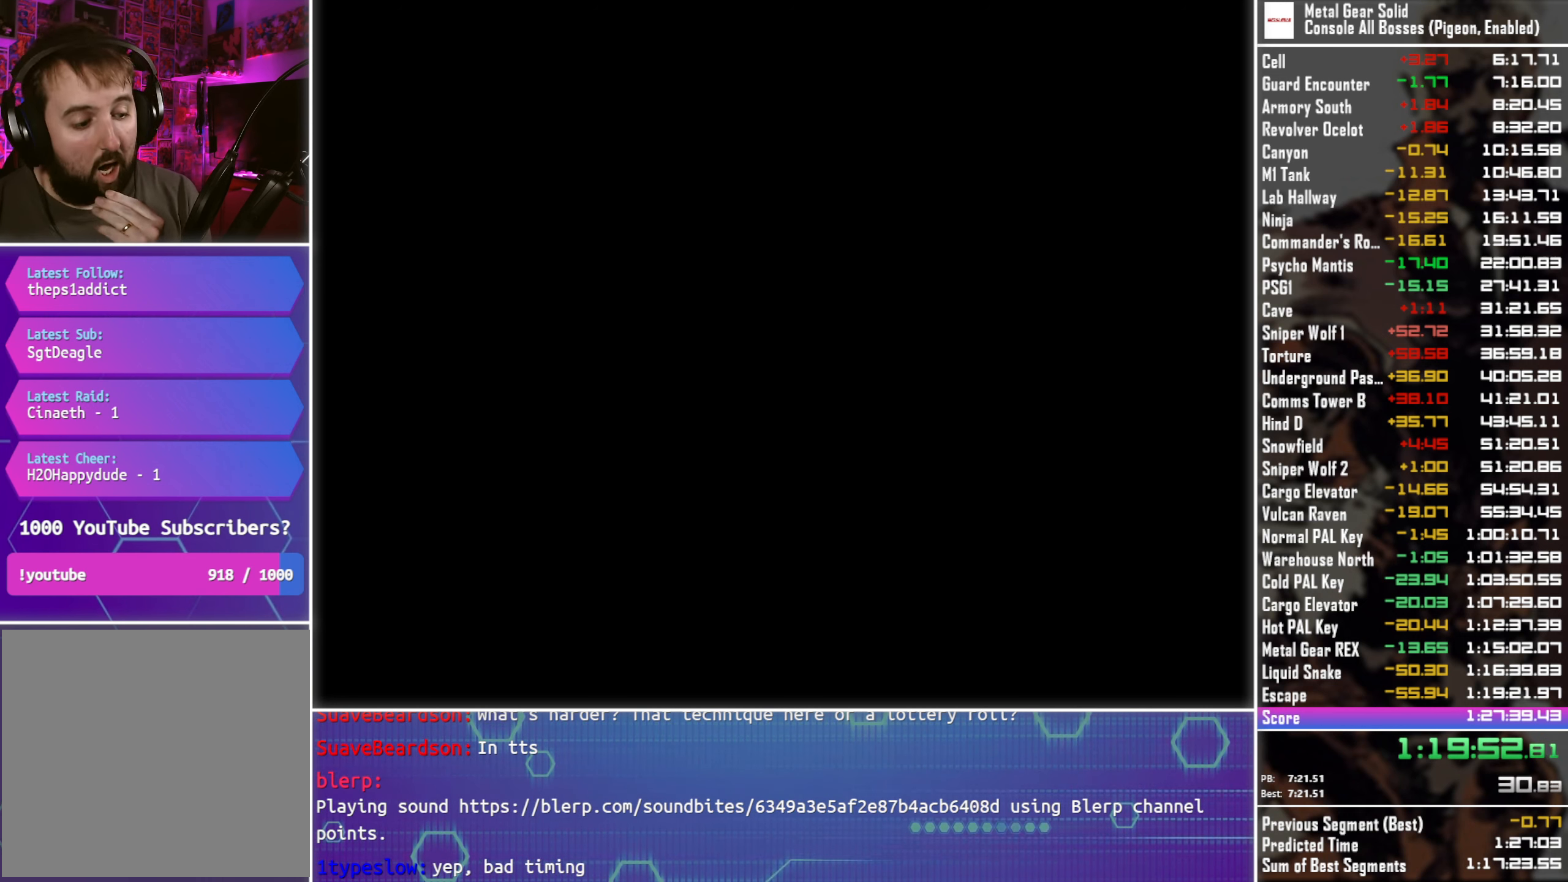
{"buttons": ["CROSS"], "left_stick": "center", "right_stick": "center", "events": []}
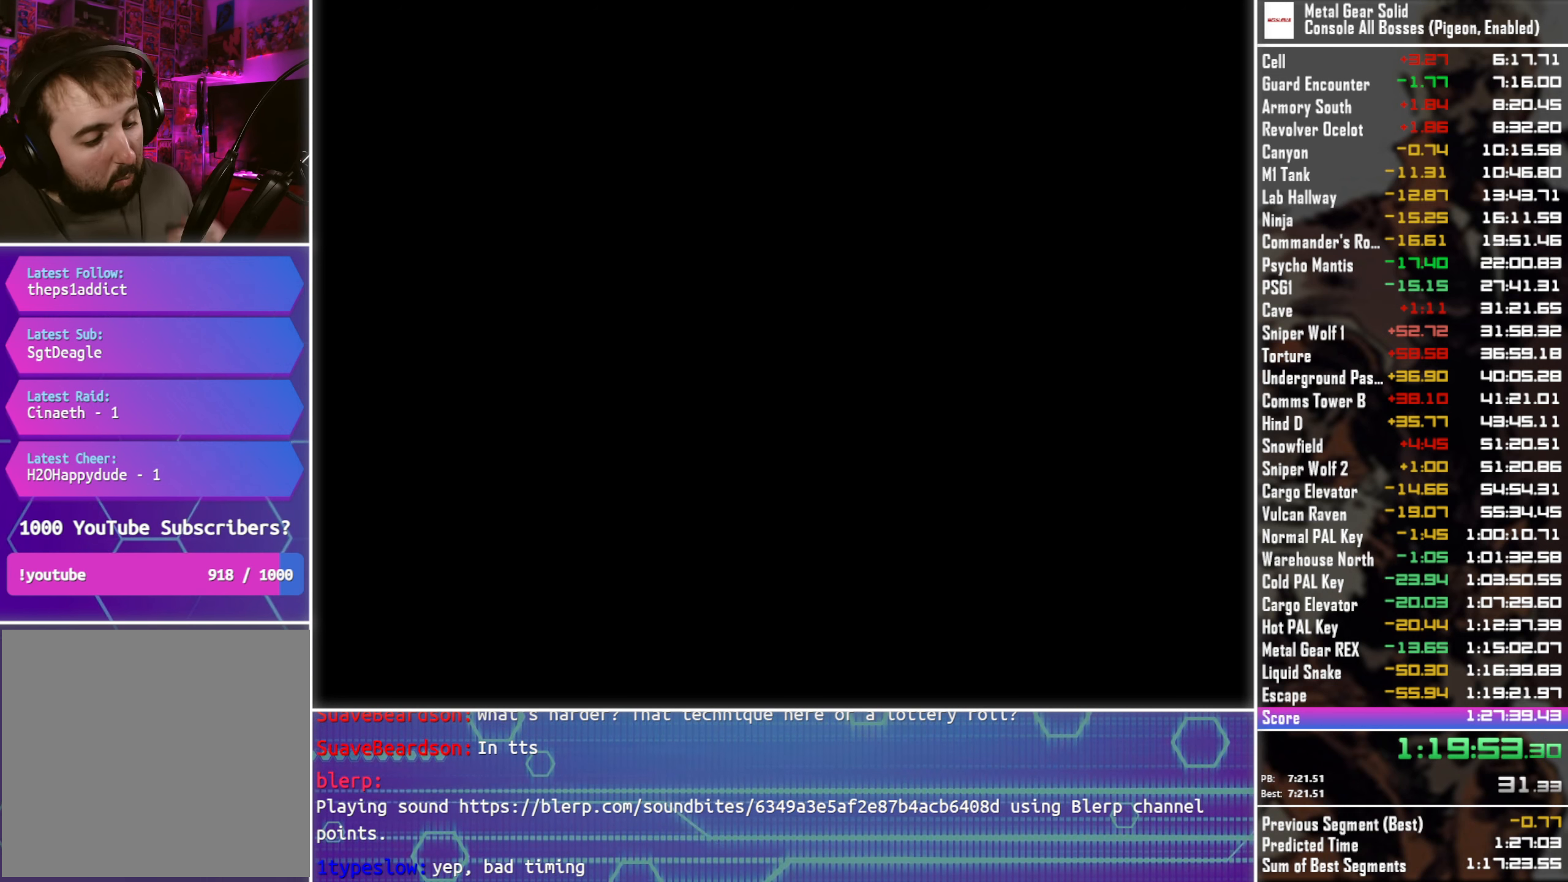
{"buttons": ["CROSS"], "left_stick": "center", "right_stick": "center", "events": []}
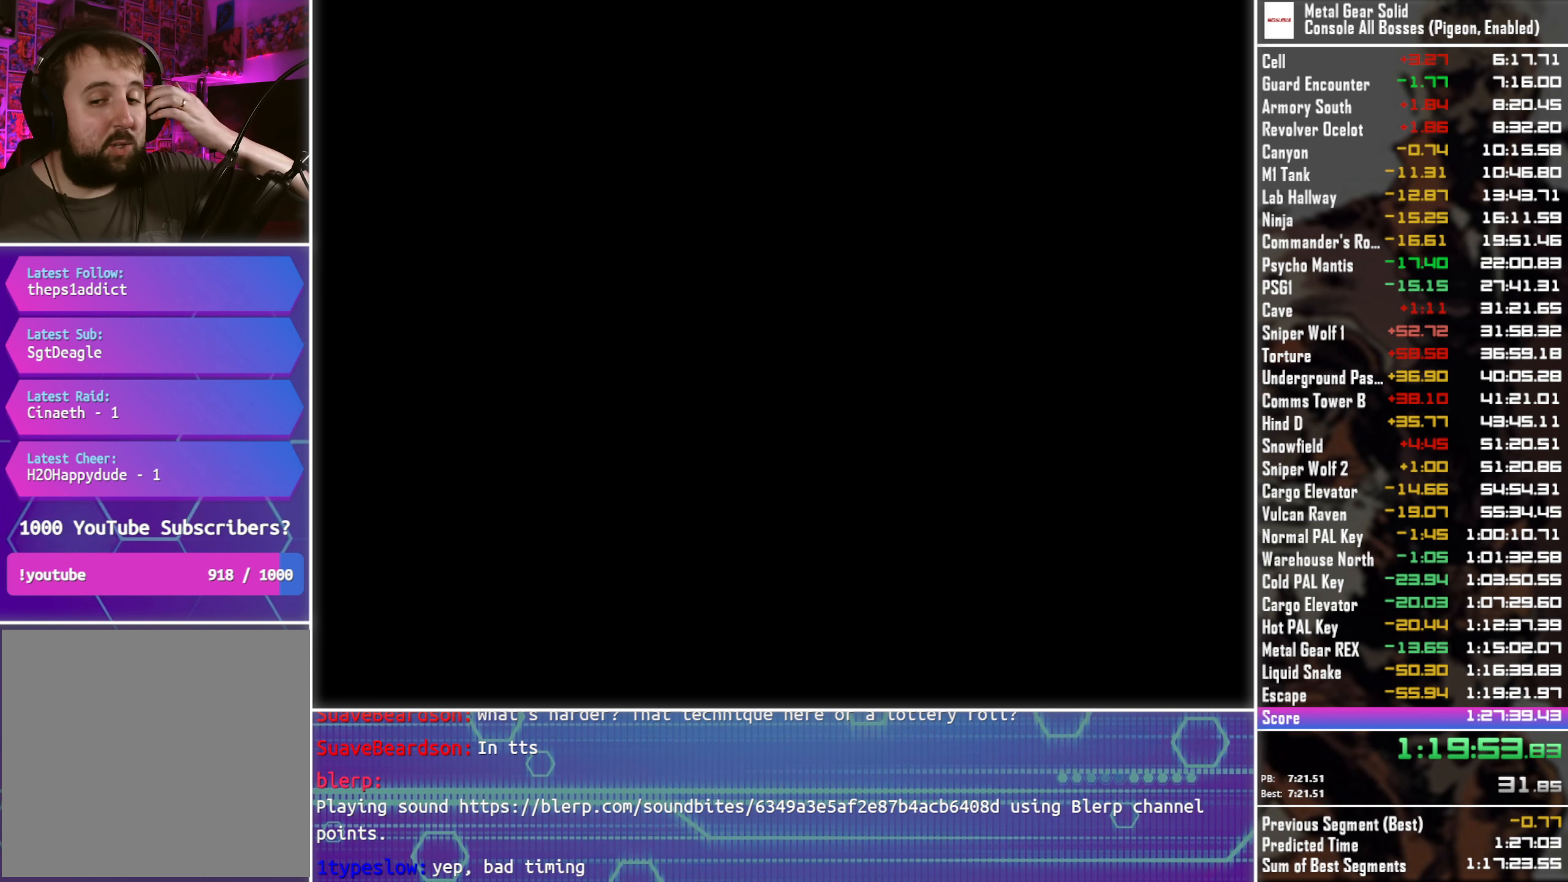
{"buttons": ["CROSS"], "left_stick": "center", "right_stick": "center", "events": []}
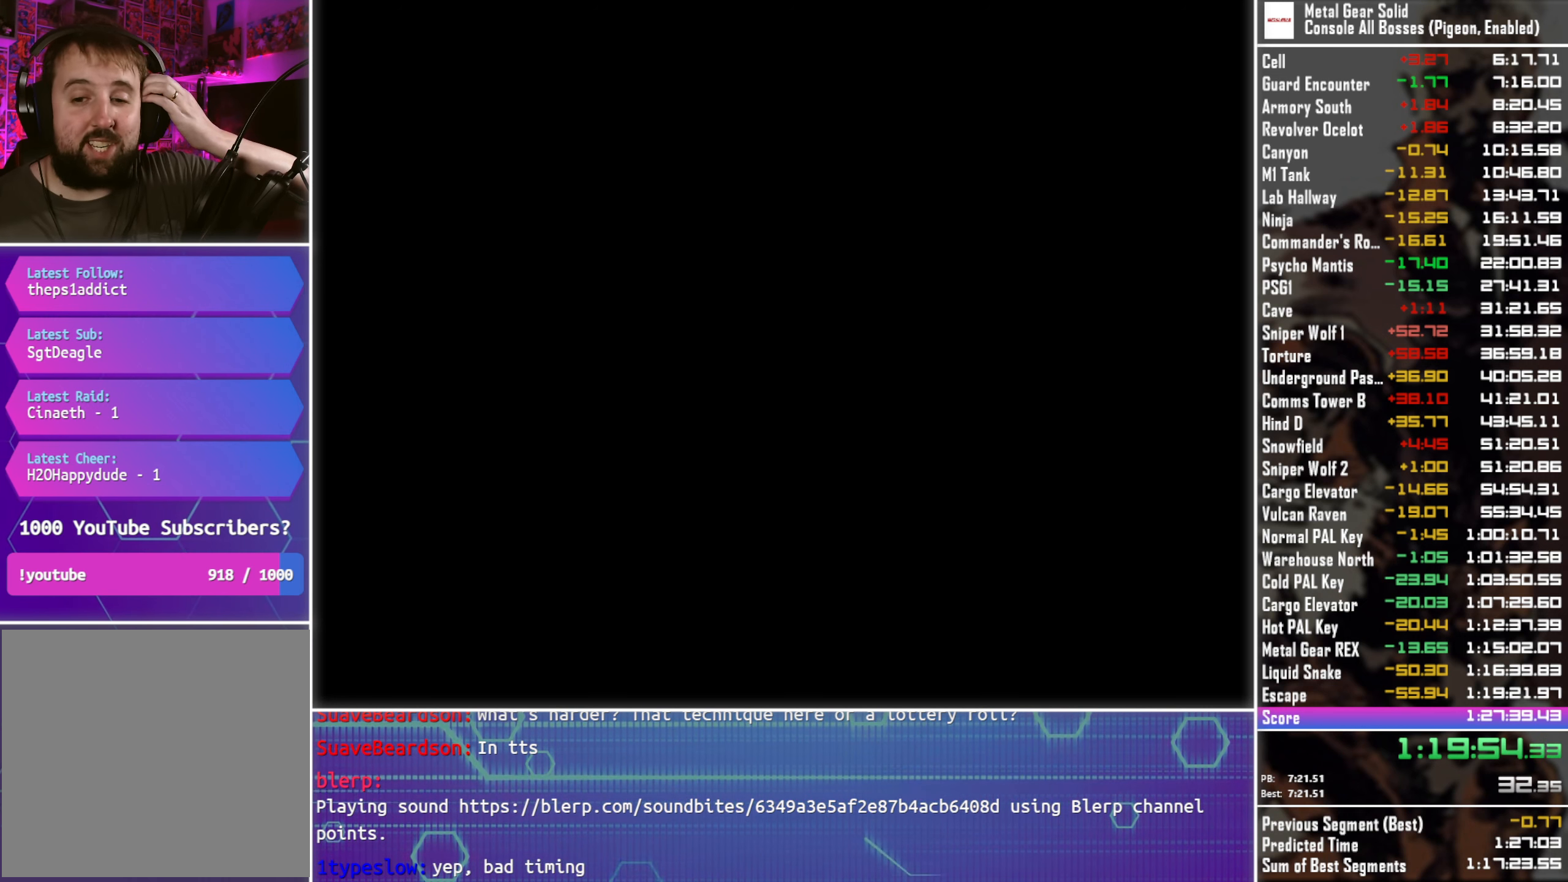
{"buttons": ["CROSS"], "left_stick": "center", "right_stick": "center", "events": []}
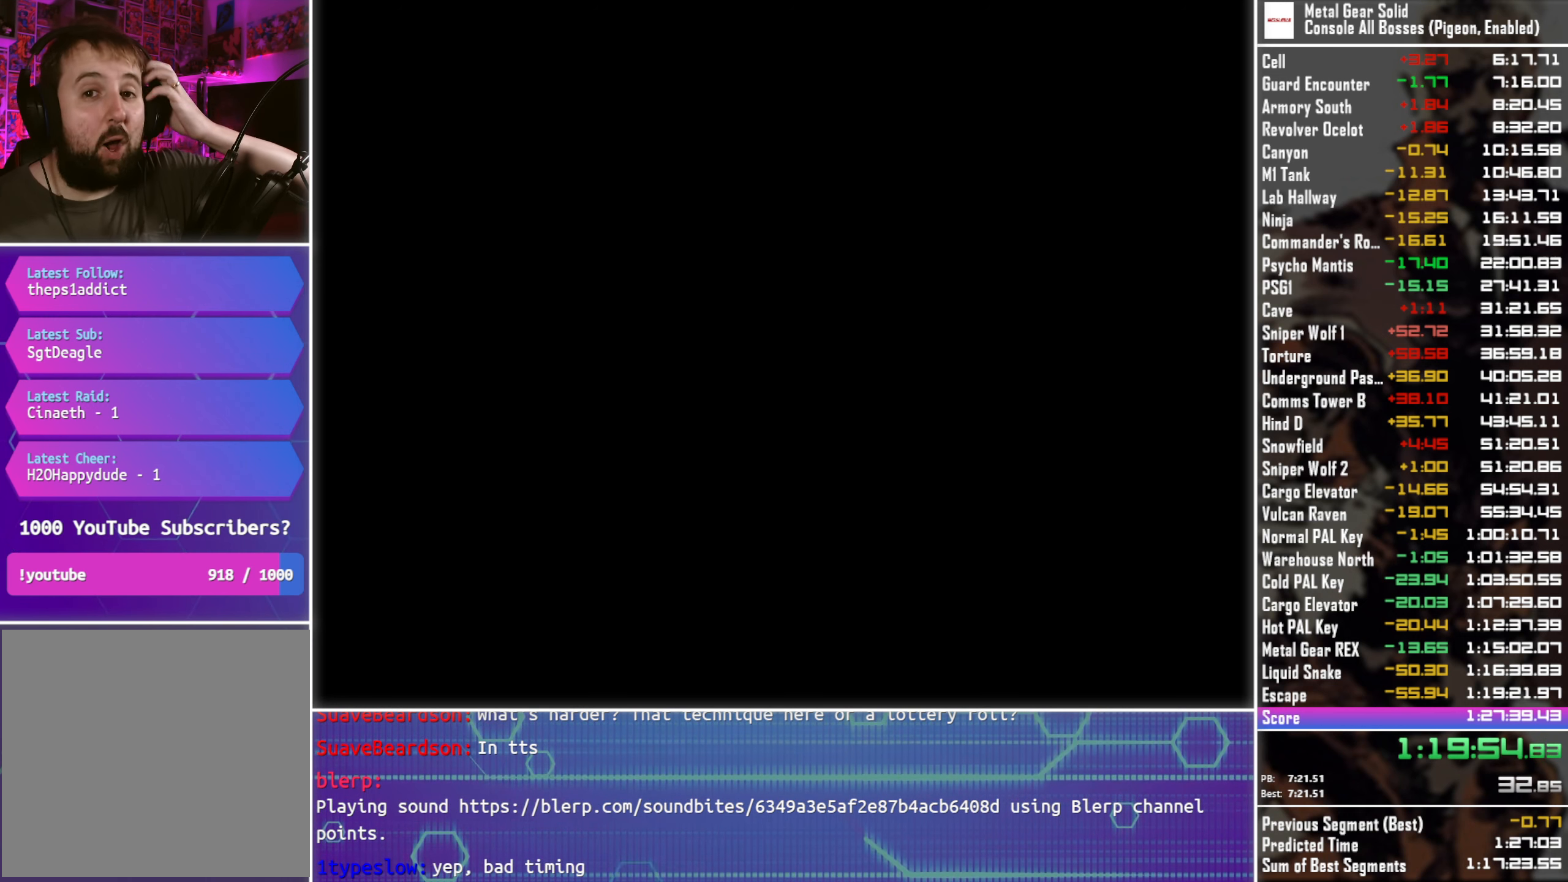
{"buttons": ["CROSS"], "left_stick": "center", "right_stick": "center", "events": []}
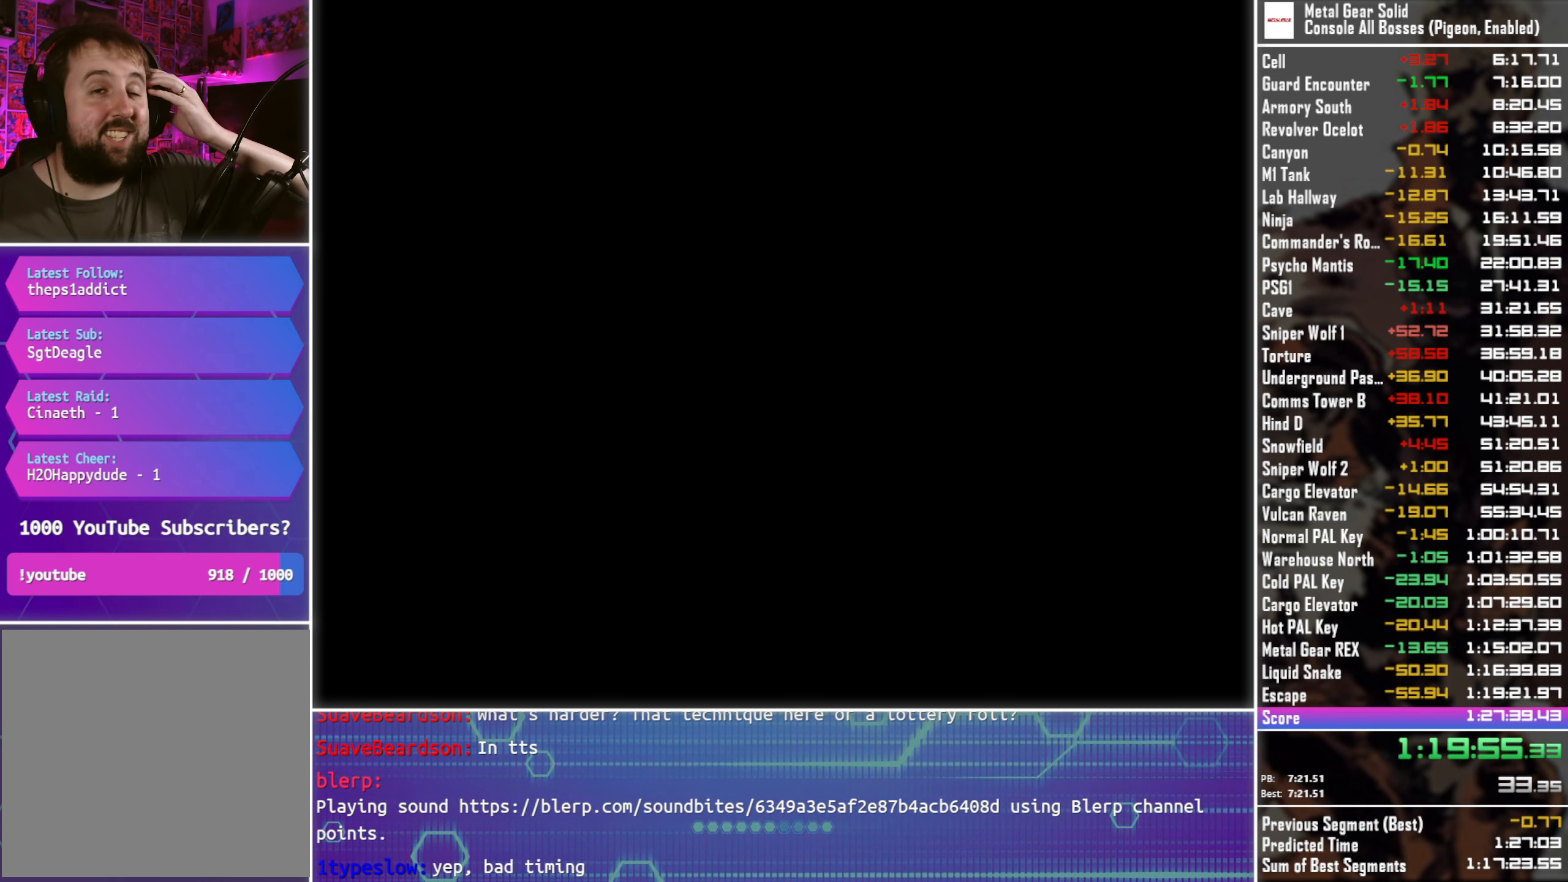
{"buttons": ["CROSS"], "left_stick": "center", "right_stick": "center", "events": []}
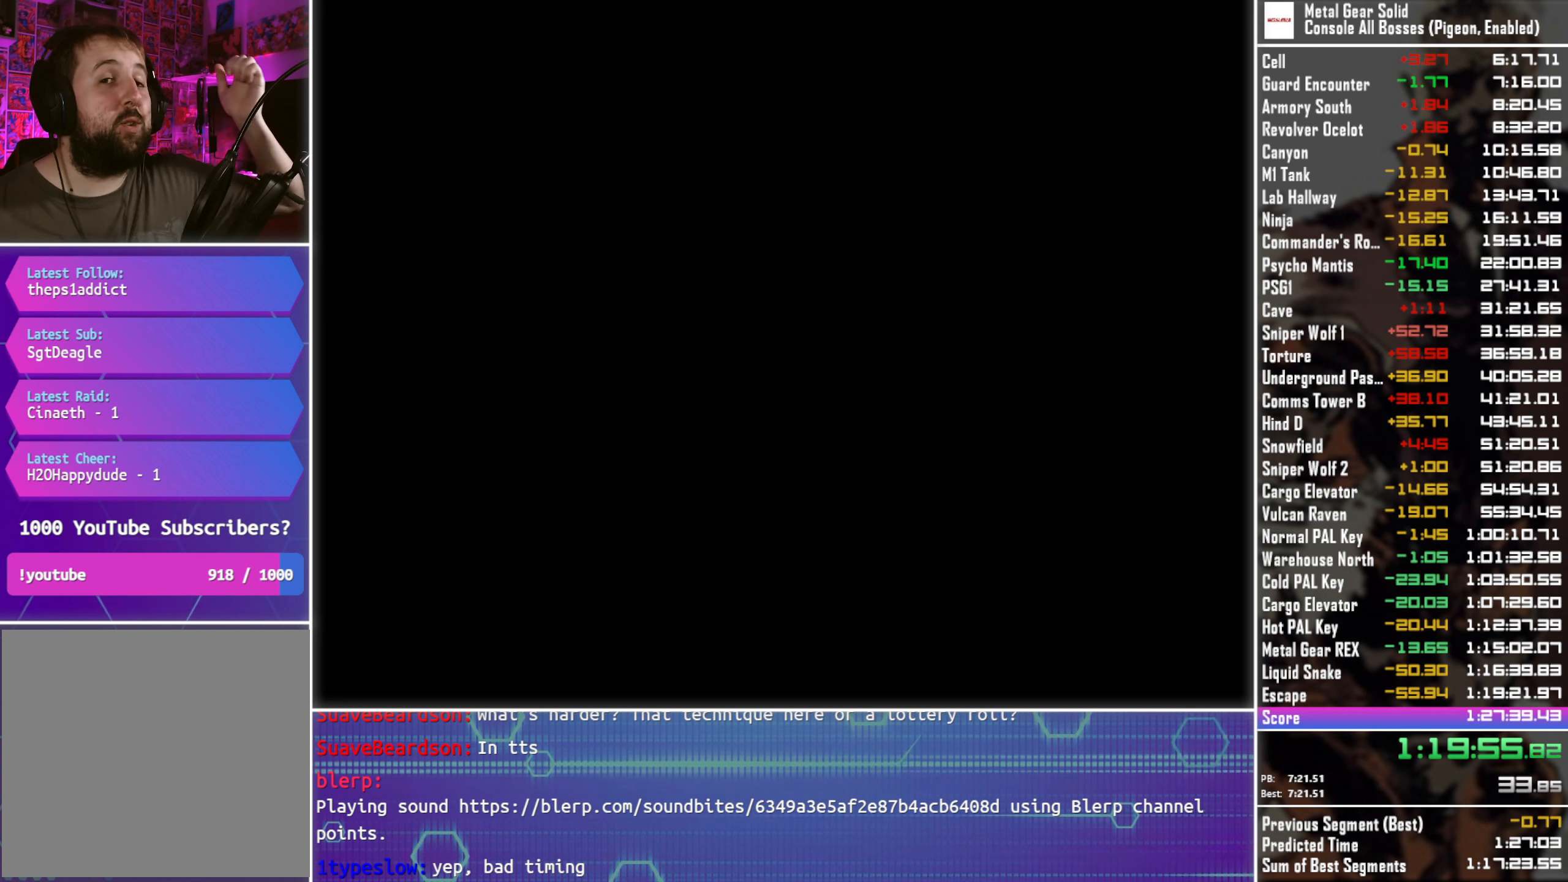
{"buttons": ["CROSS"], "left_stick": "center", "right_stick": "center", "events": []}
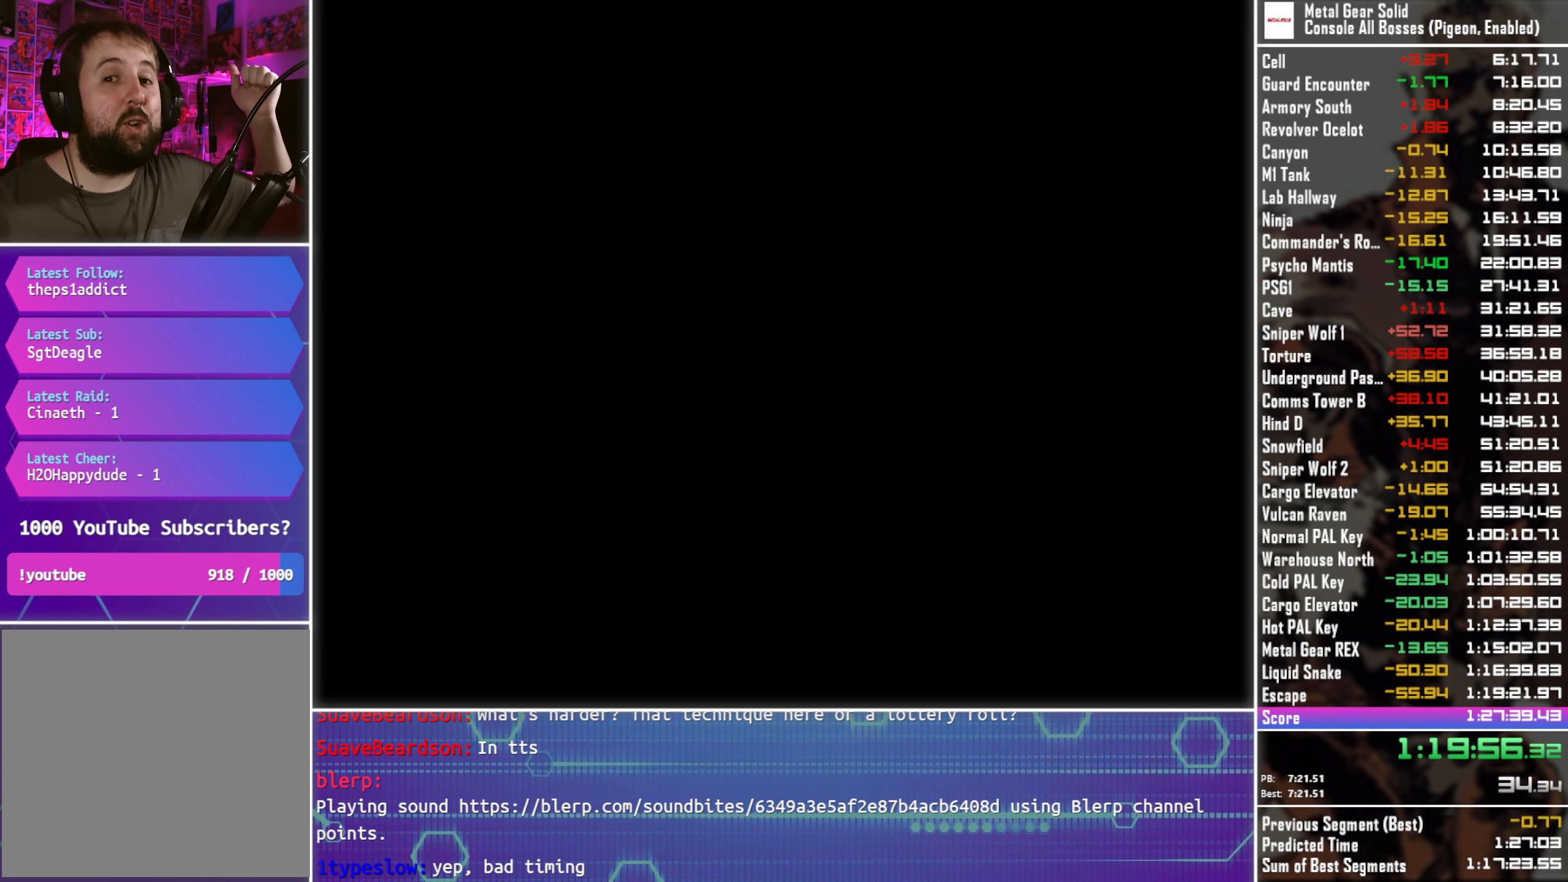
{"buttons": ["CROSS"], "left_stick": "center", "right_stick": "center", "events": []}
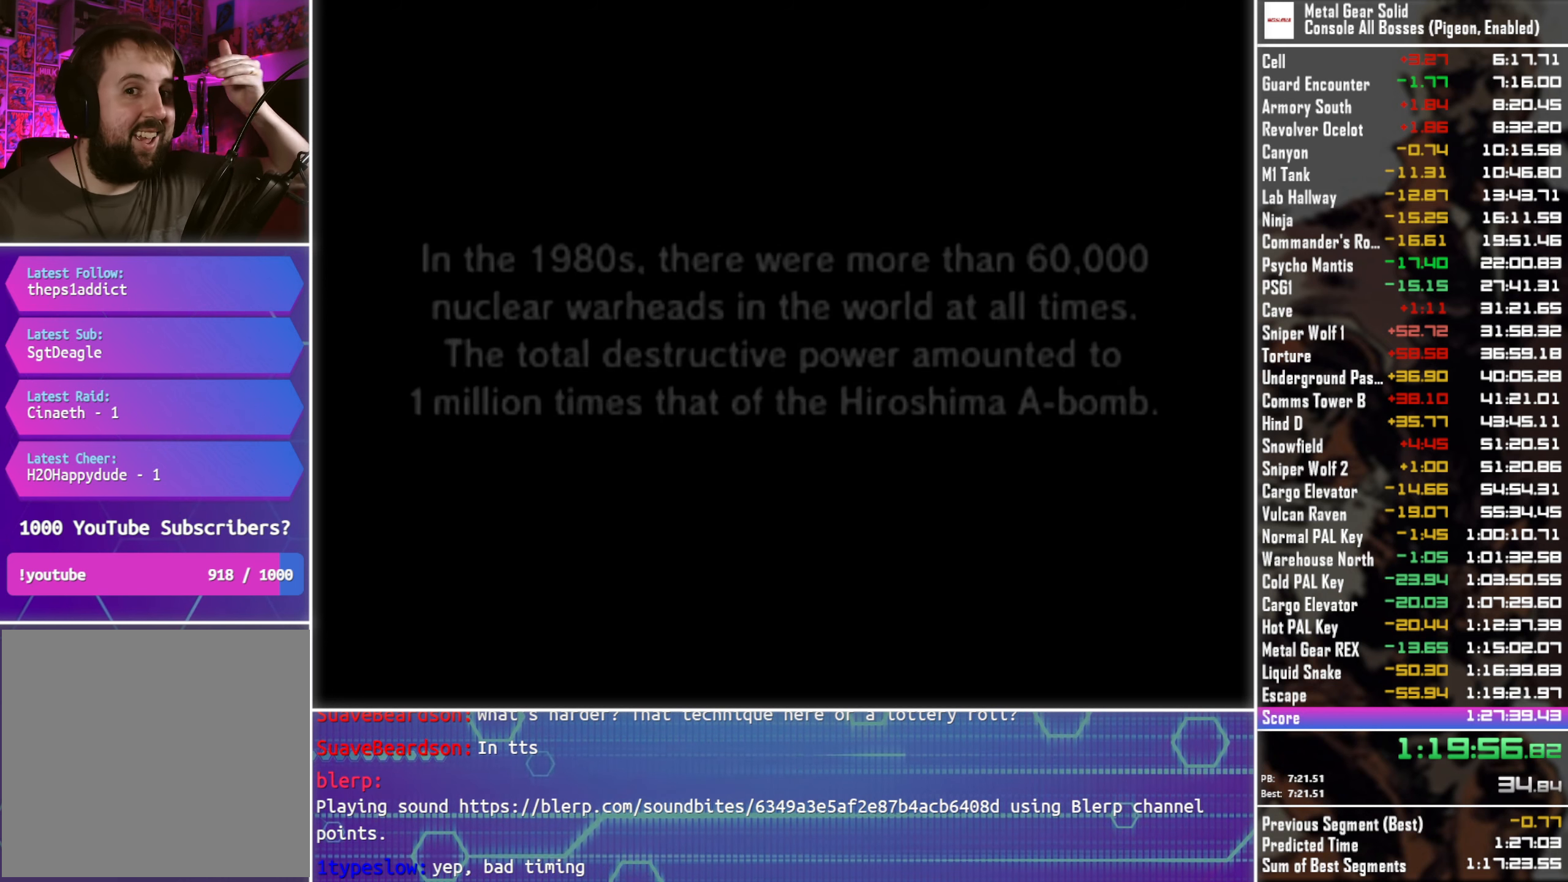
{"buttons": ["CROSS"], "left_stick": "center", "right_stick": "center", "events": []}
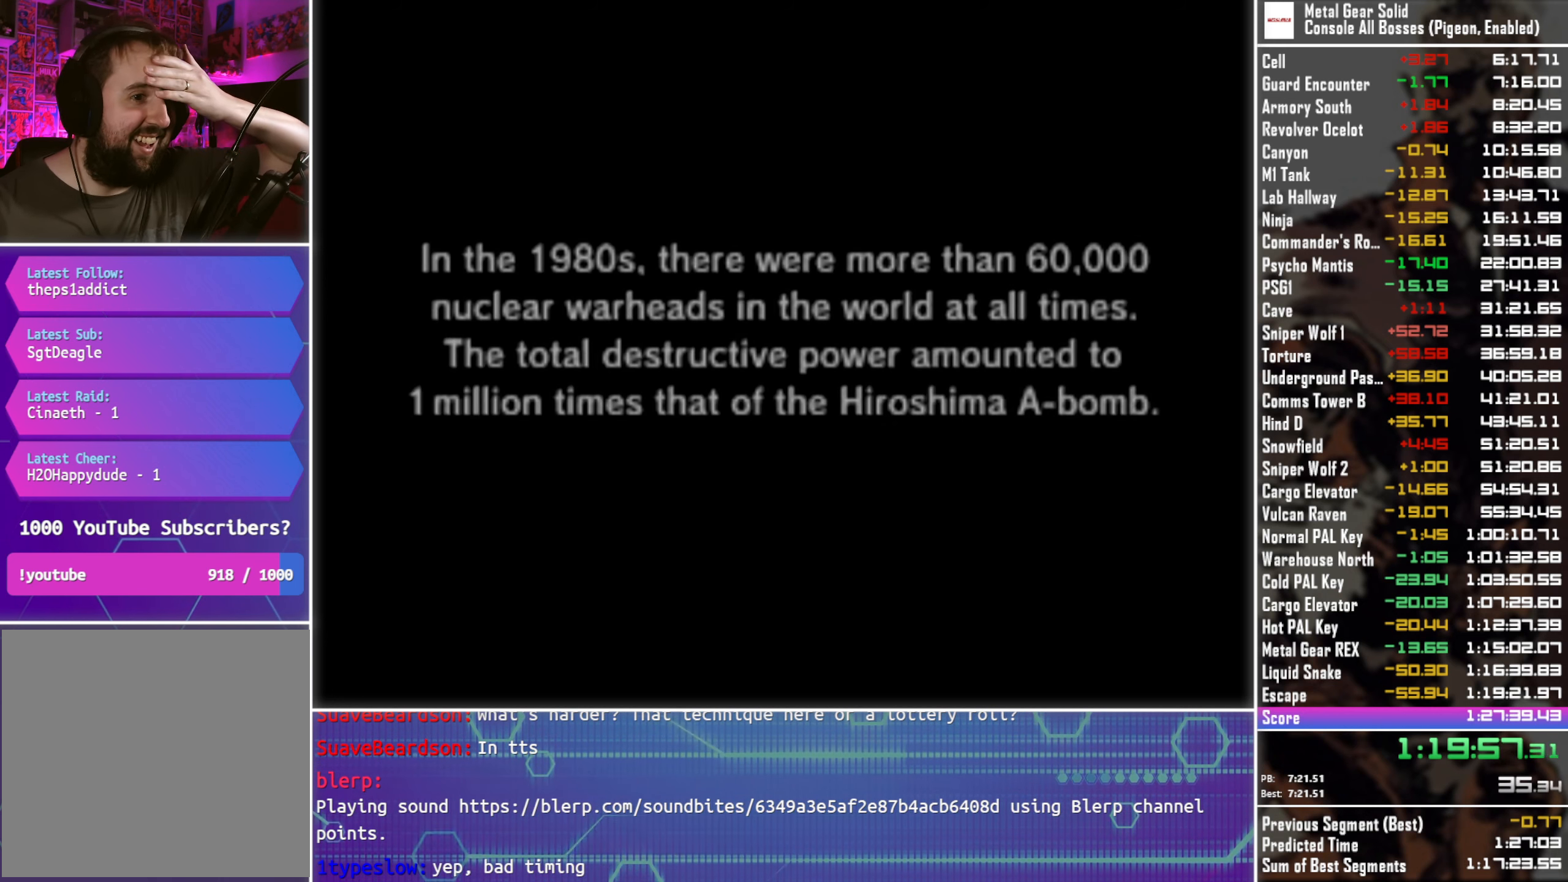
{"buttons": ["CROSS"], "left_stick": "center", "right_stick": "center", "events": []}
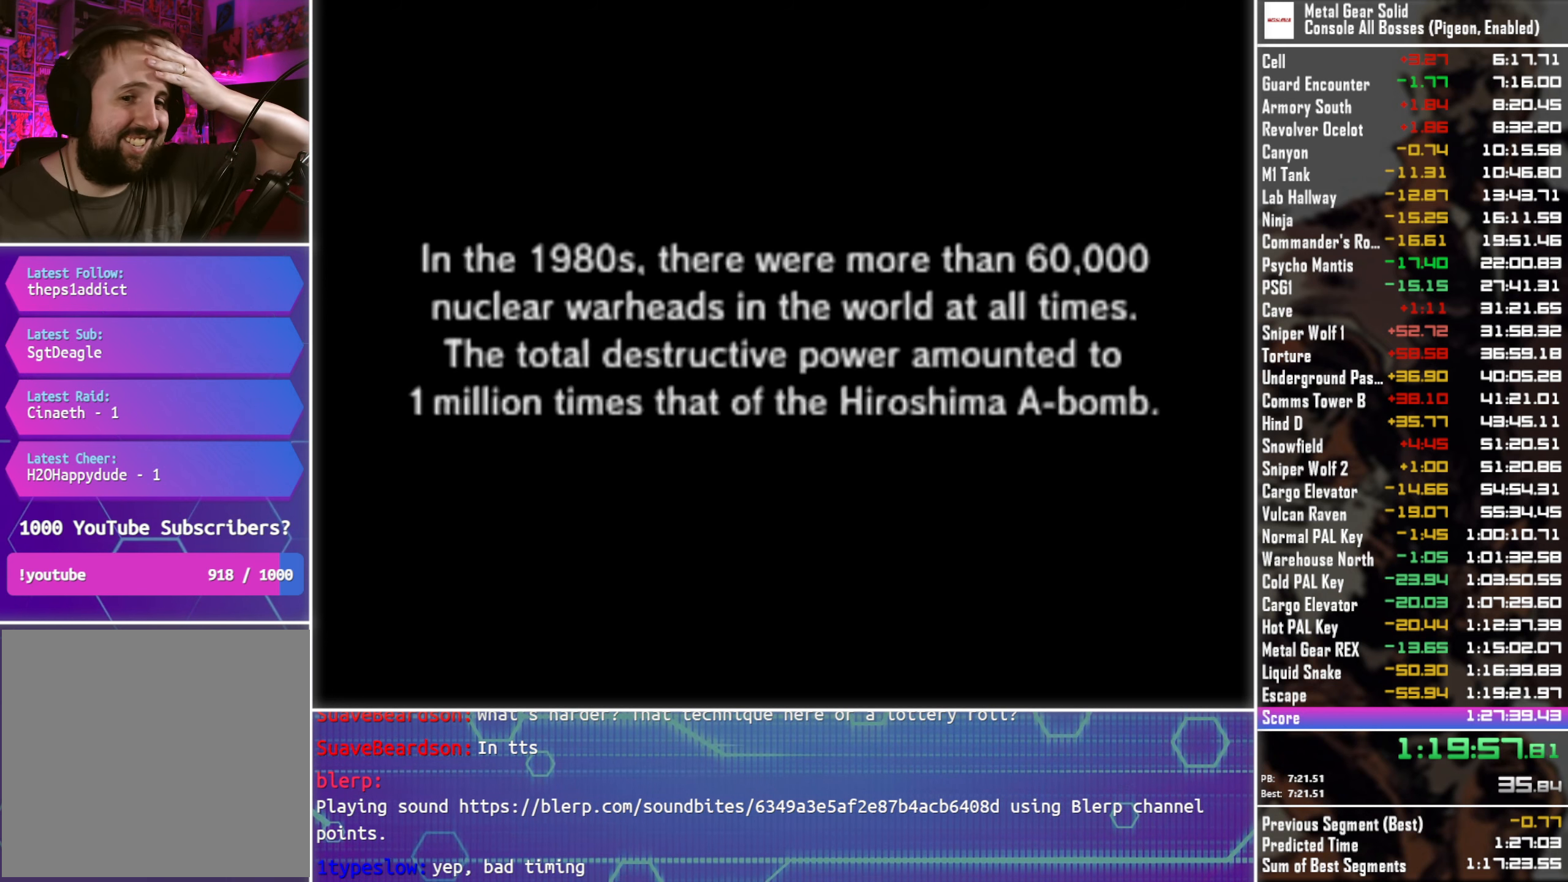
{"buttons": ["CROSS"], "left_stick": "center", "right_stick": "center", "events": []}
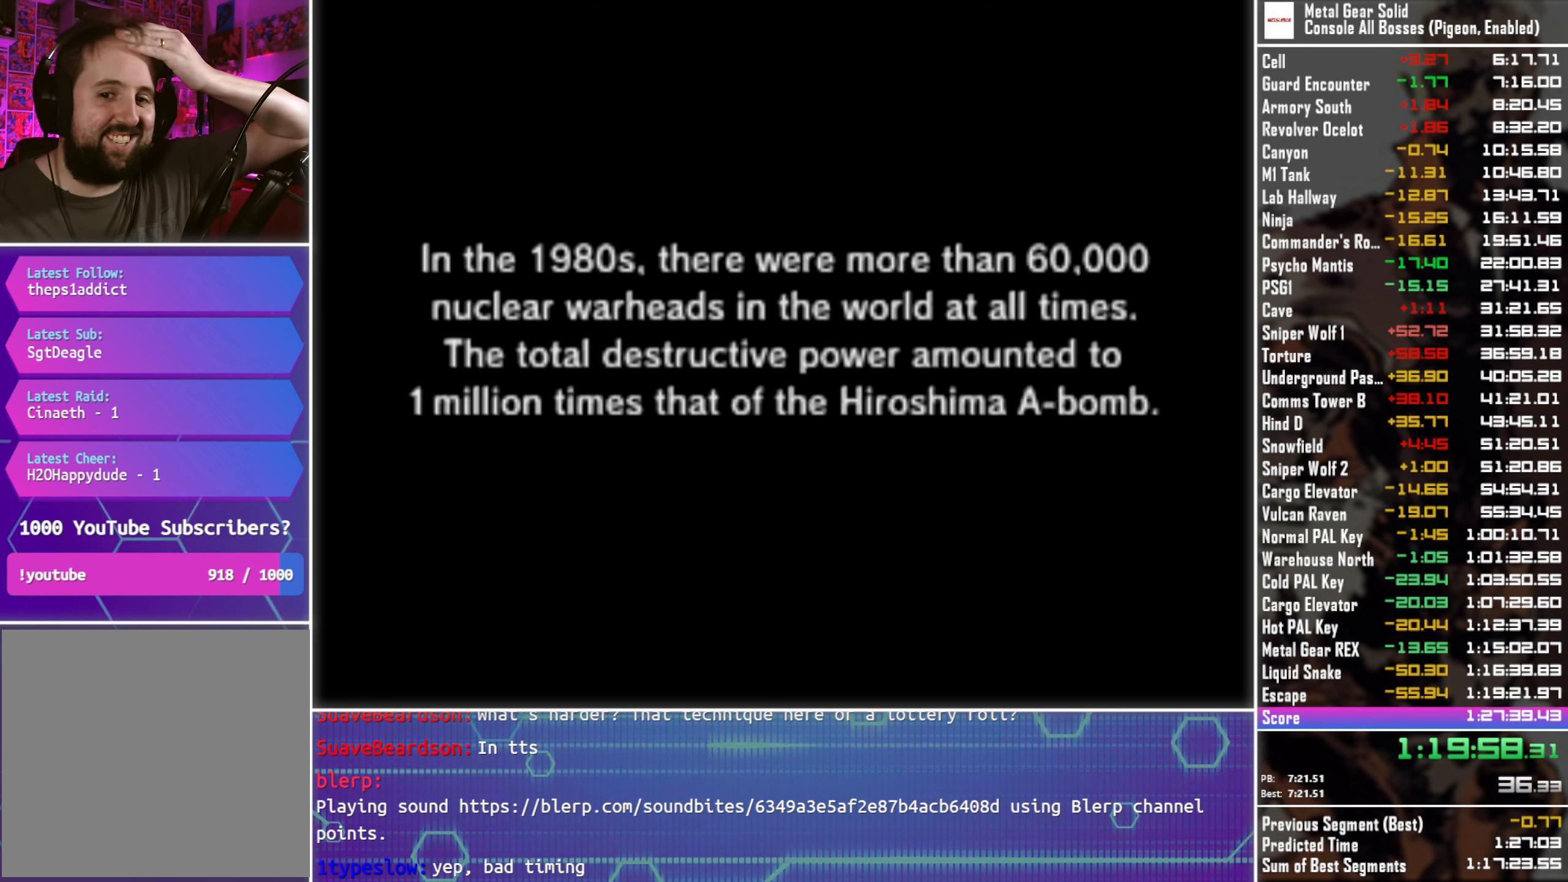
{"buttons": ["CROSS"], "left_stick": "center", "right_stick": "center", "events": []}
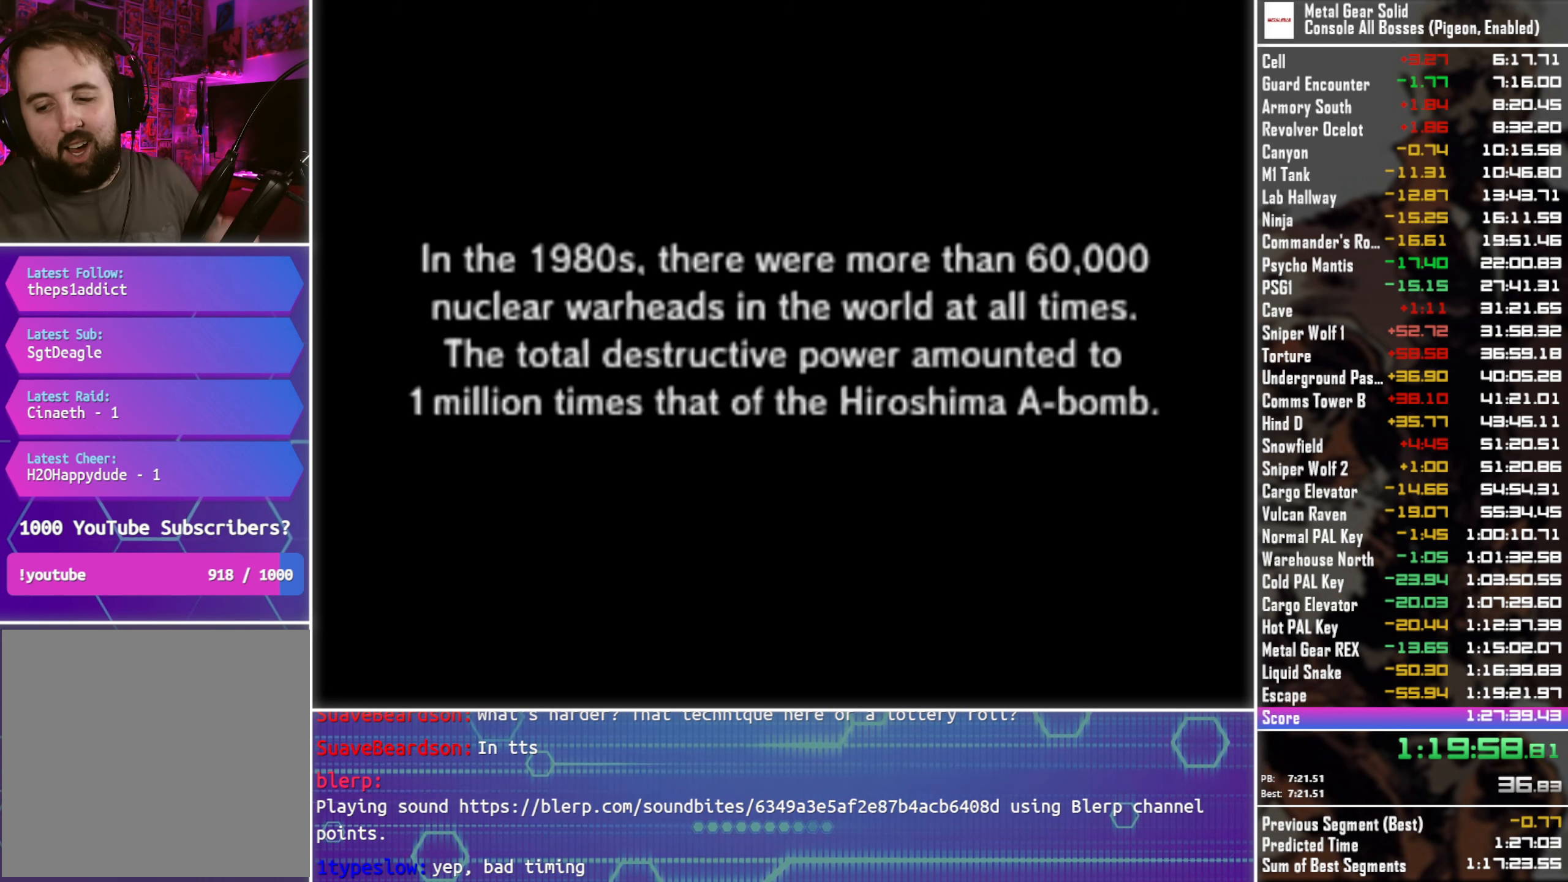
{"buttons": ["CROSS"], "left_stick": "center", "right_stick": "center", "events": []}
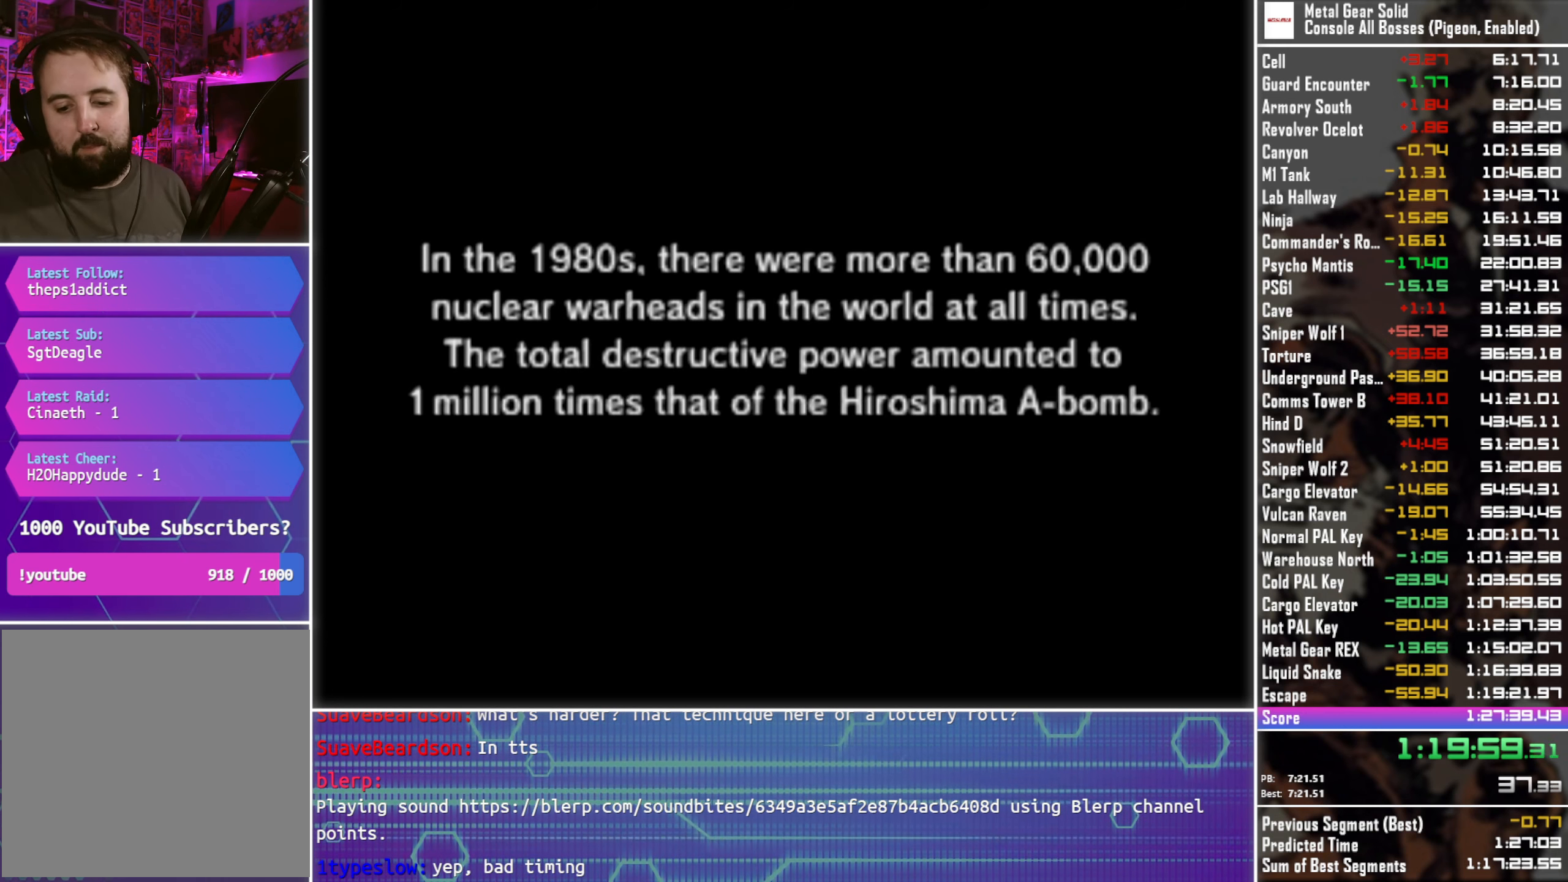
{"buttons": ["CROSS"], "left_stick": "center", "right_stick": "center", "events": []}
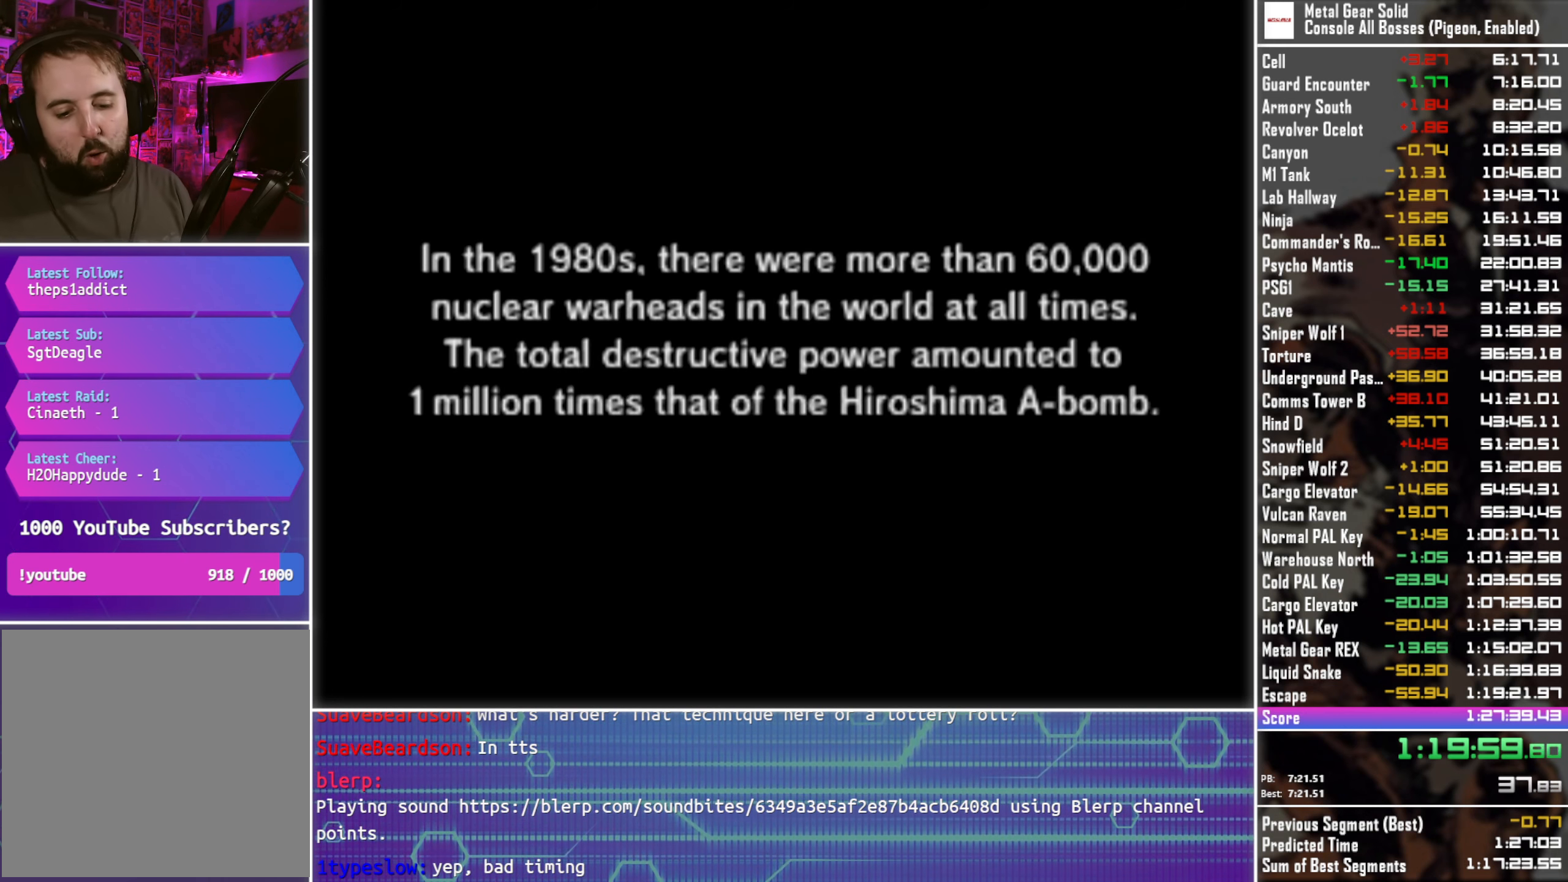
{"buttons": [], "left_stick": "center", "right_stick": "center", "events": [[217, "CROSS", "up"]]}